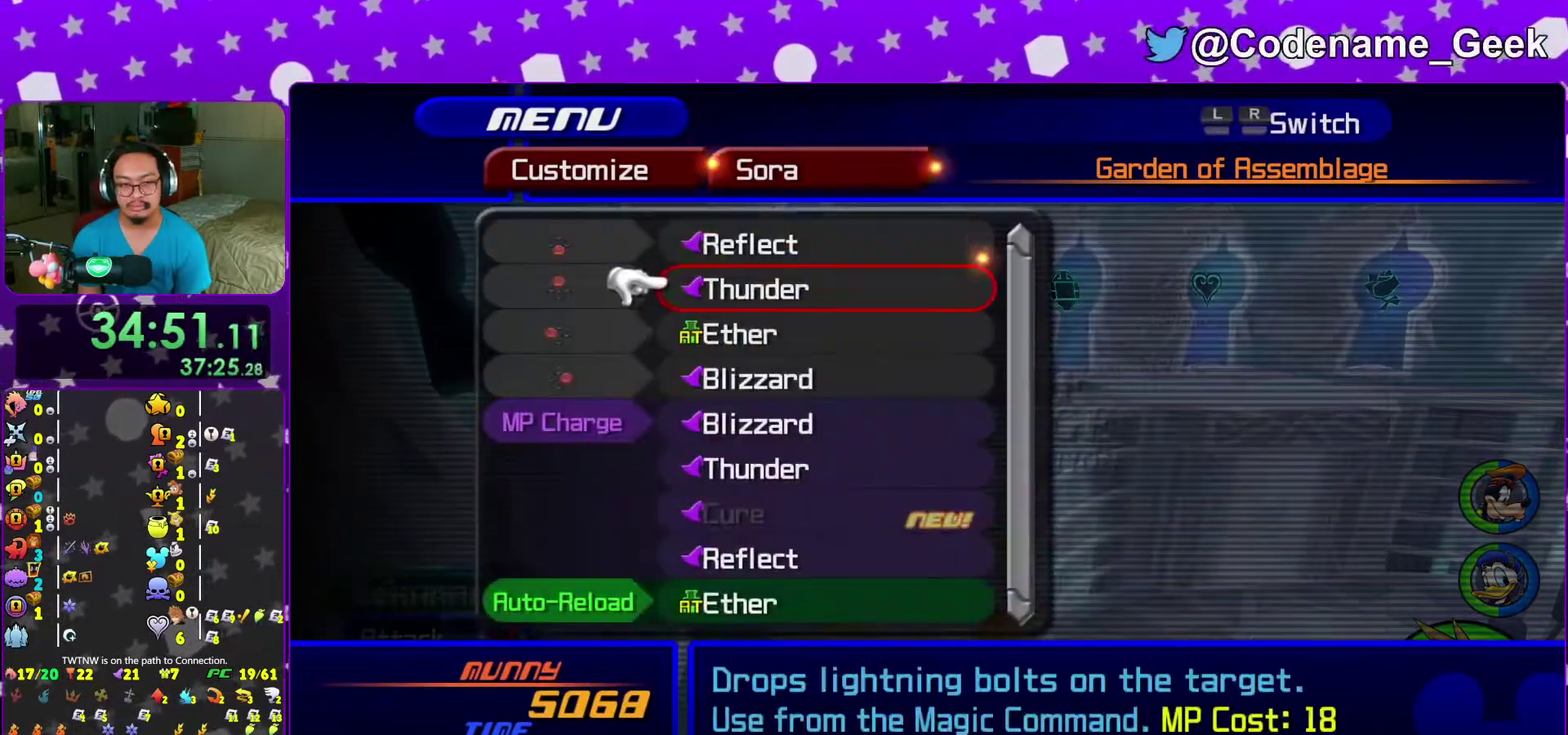
Gameplay with a controller (Nintendo layout); each line is a JSON object with the inputs held at the frame after it (dt_ms = milliseconds from this image to that frame). "events" lists button and stick changes between this image and that frame as [ms after this image, input, new state], when the widget could be followed in between. This overlay highlights the sticks when they move; stick clicks (L3 R3) are not distinguishable. Not read: L3 R3 START.
{"dt_ms": 500, "buttons": [], "left_stick": "center", "right_stick": "center", "events": [[33, "Y", "down"], [133, "Y", "up"], [350, "B", "down"], [450, "B", "up"]]}
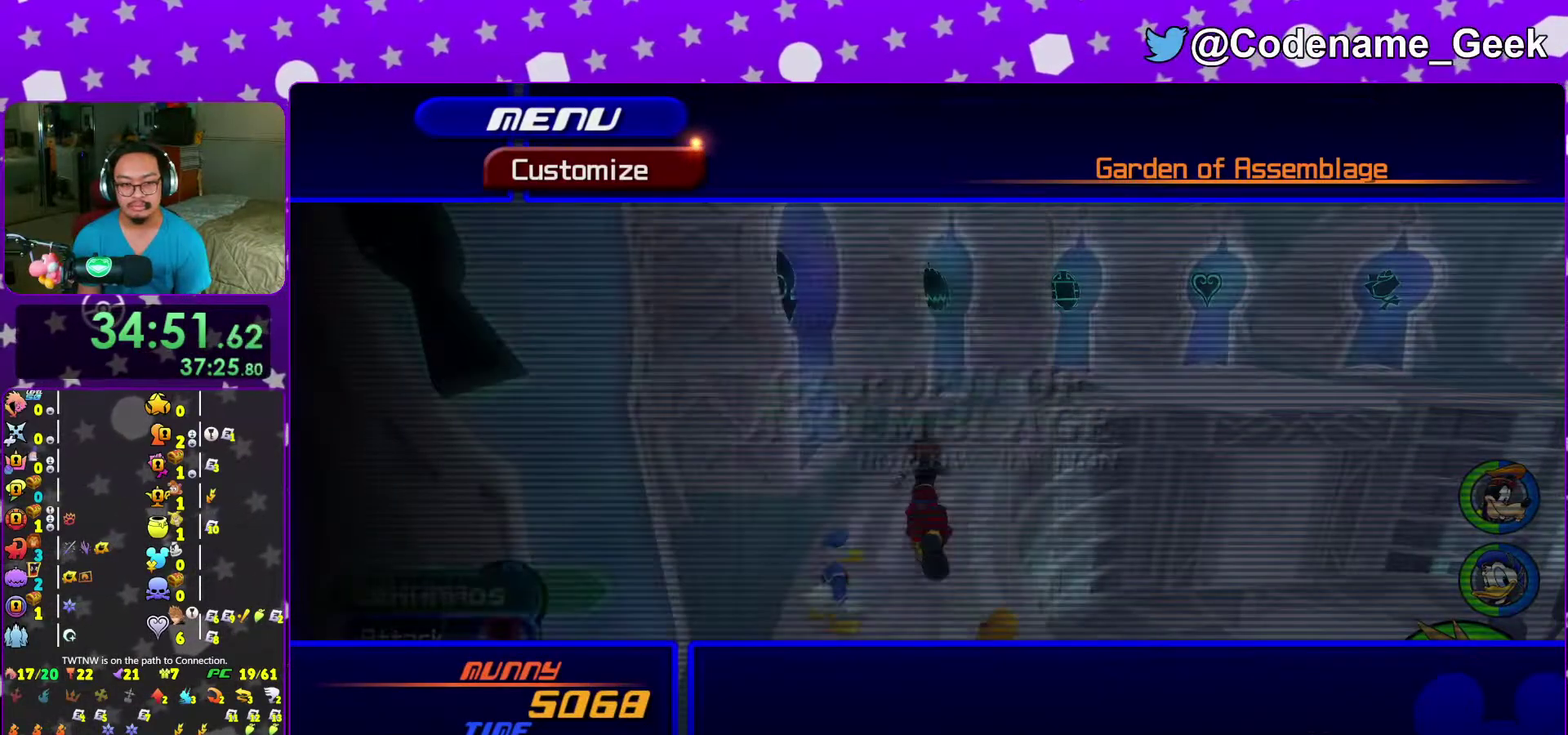
{"dt_ms": 500, "buttons": [], "left_stick": "center", "right_stick": "center", "events": [[100, "Y", "down"], [217, "Y", "up"], [333, "DPAD_DOWN", "down"], [383, "DPAD_DOWN", "up"]]}
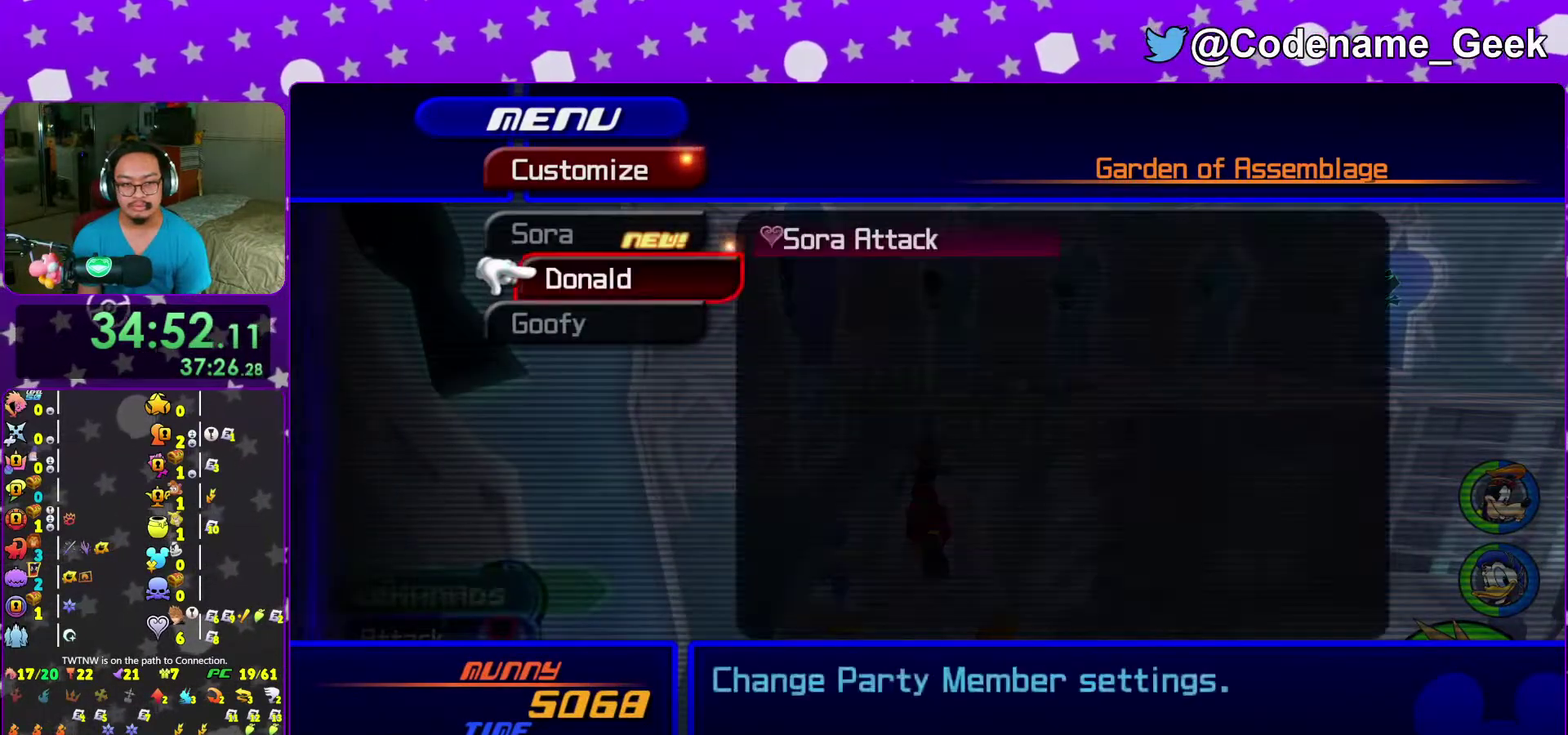
{"dt_ms": 500, "buttons": [], "left_stick": "center", "right_stick": "center", "events": [[67, "DPAD_UP", "down"], [183, "DPAD_UP", "up"], [283, "B", "down"], [367, "B", "up"]]}
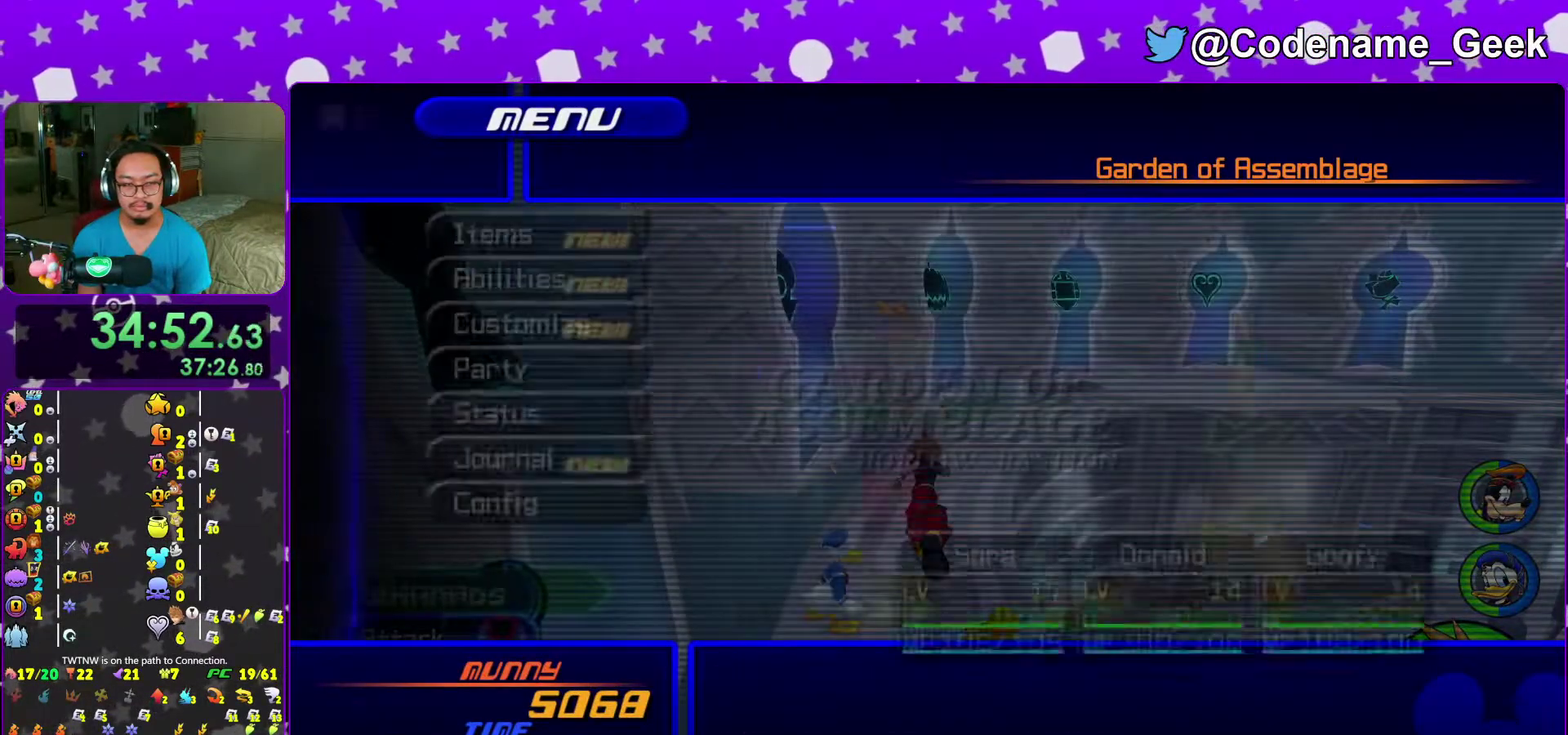
{"dt_ms": 500, "buttons": [], "left_stick": "center", "right_stick": "center", "events": [[33, "B", "down"], [150, "B", "up"], [267, "DPAD_UP", "down"], [350, "DPAD_UP", "up"]]}
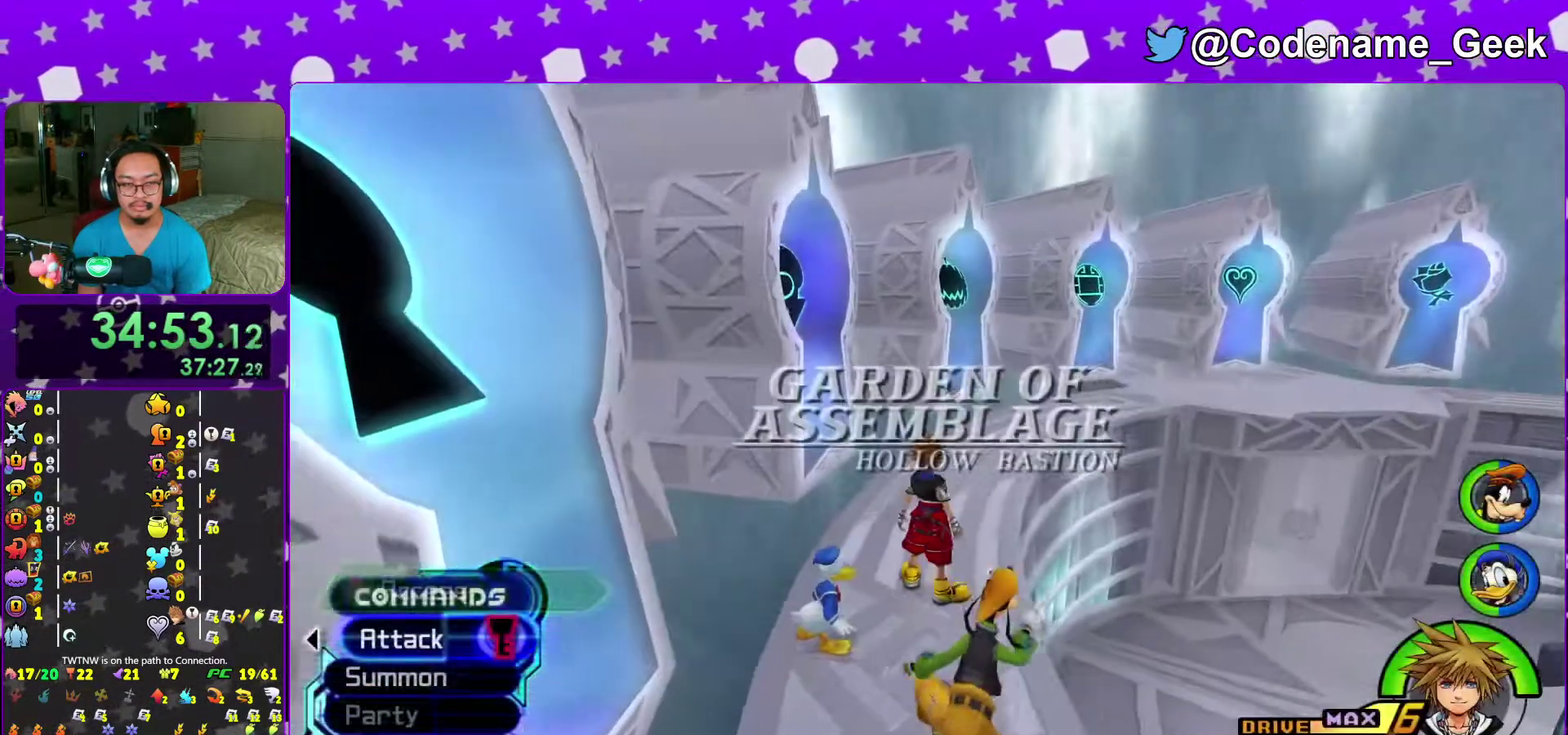
{"dt_ms": 500, "buttons": [], "left_stick": "up", "right_stick": "center", "events": [[167, "left_stick", "up"], [300, "left_stick", "up-left"], [467, "left_stick", "up"]]}
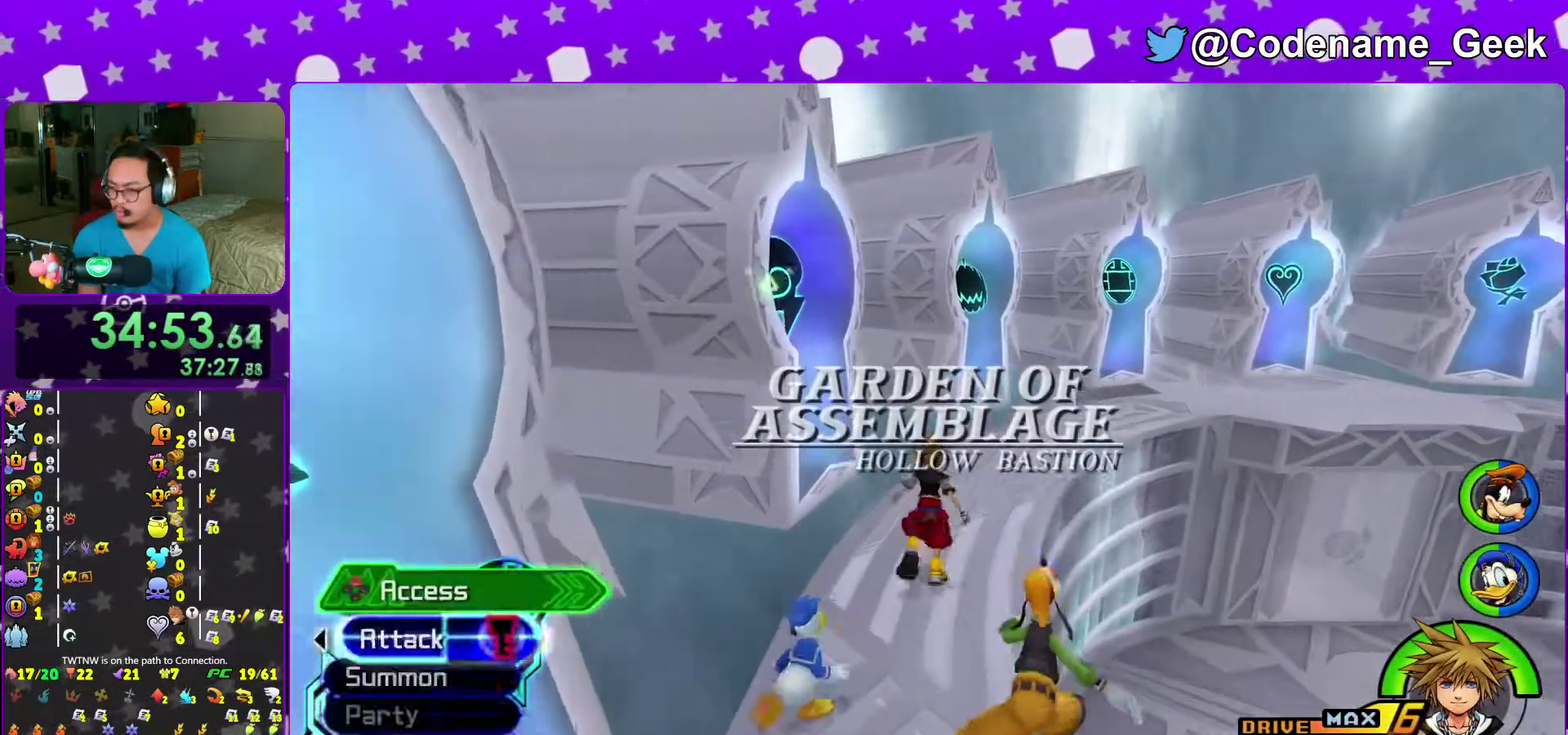
{"dt_ms": 500, "buttons": [], "left_stick": "up", "right_stick": "center", "events": [[133, "left_stick", "up-left"], [267, "left_stick", "up"], [300, "right_stick", "left"], [400, "right_stick", "center"]]}
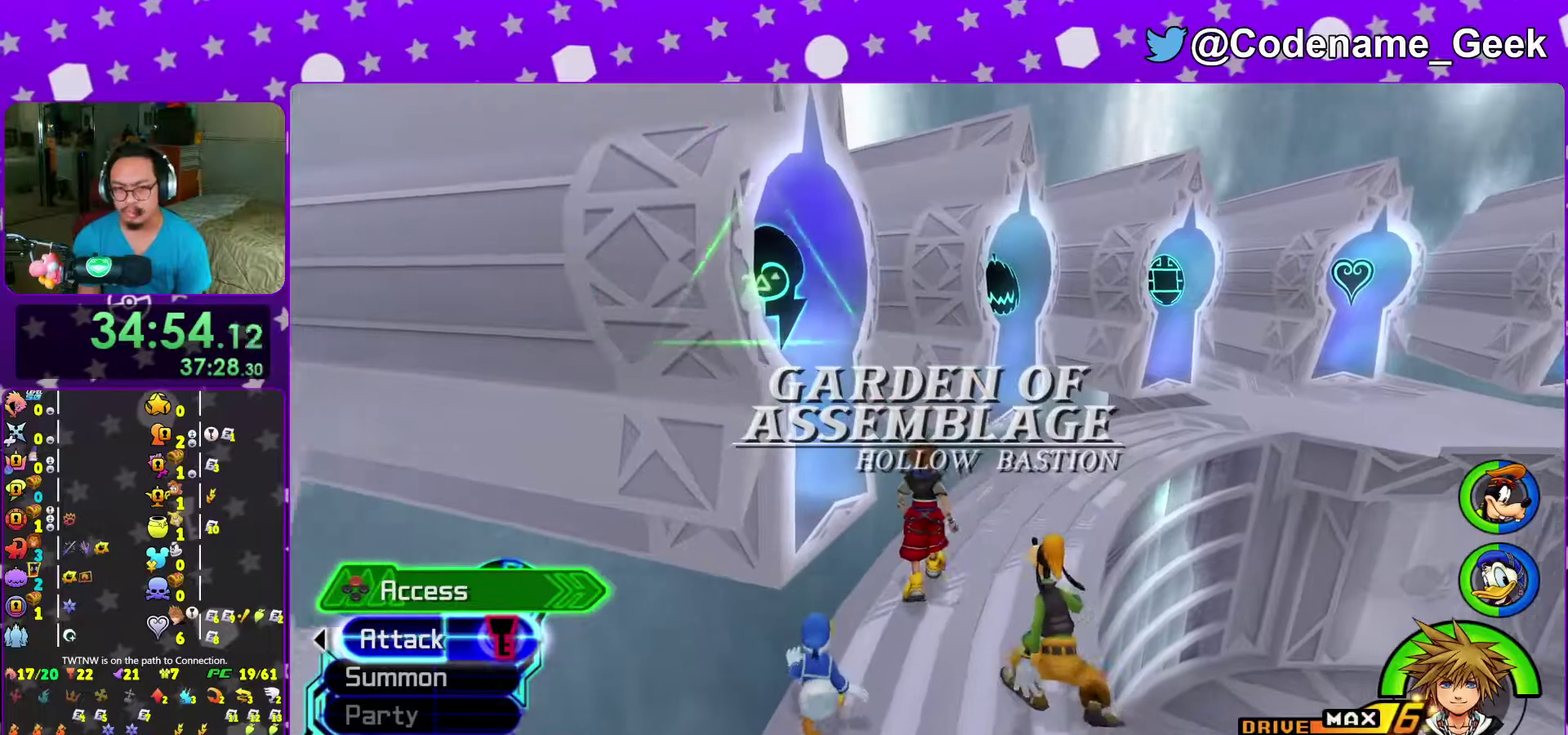
{"dt_ms": 500, "buttons": [], "left_stick": "up-right", "right_stick": "center", "events": [[33, "left_stick", "up-left"], [67, "right_stick", "left"], [183, "left_stick", "up-right"], [183, "right_stick", "center"], [317, "left_stick", "up"], [450, "left_stick", "up-right"]]}
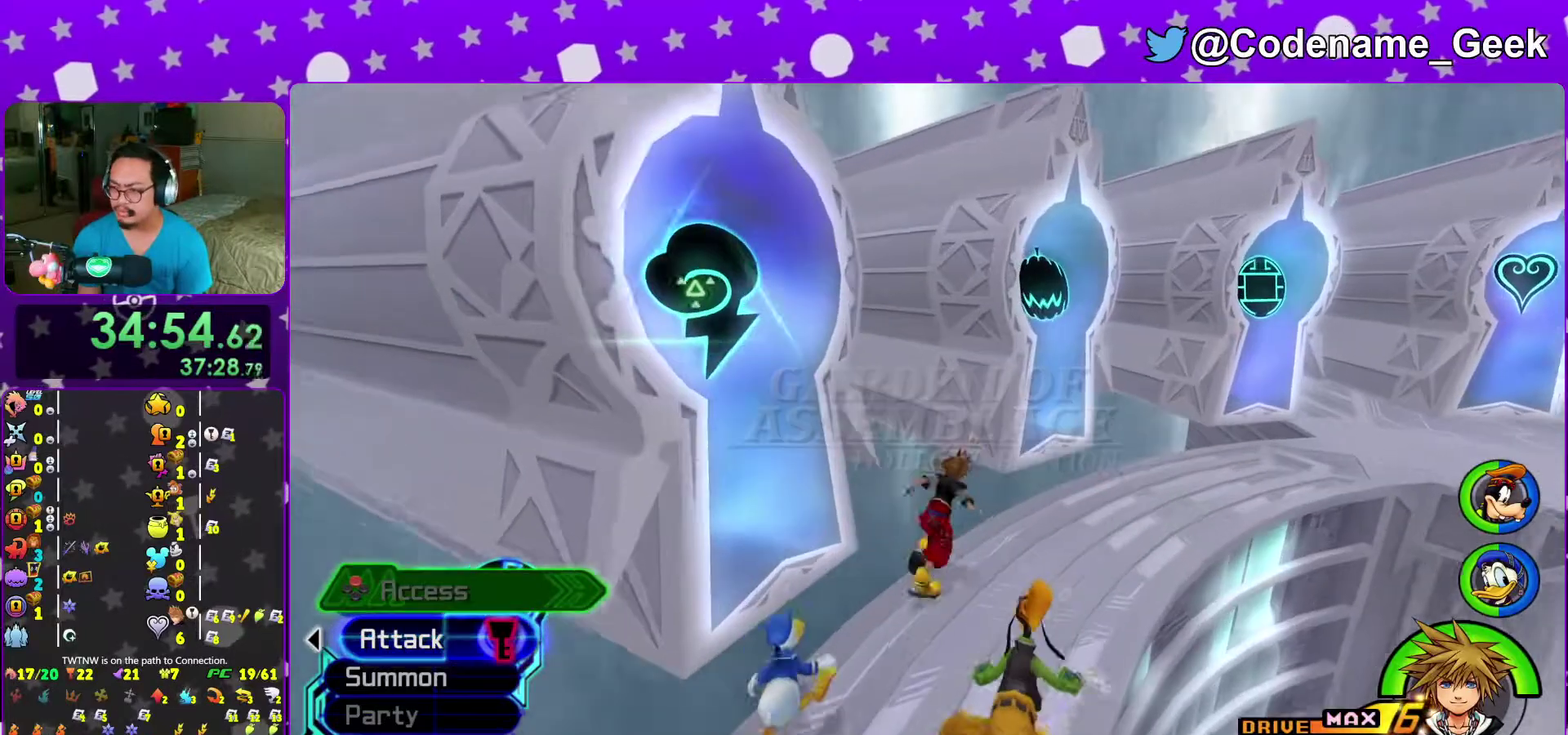
{"dt_ms": 400, "buttons": [], "left_stick": "down-left", "right_stick": "center", "events": [[67, "left_stick", "up"], [117, "left_stick", "up-left"], [183, "right_stick", "left"], [267, "left_stick", "left"], [317, "right_stick", "center"], [400, "left_stick", "down-left"]]}
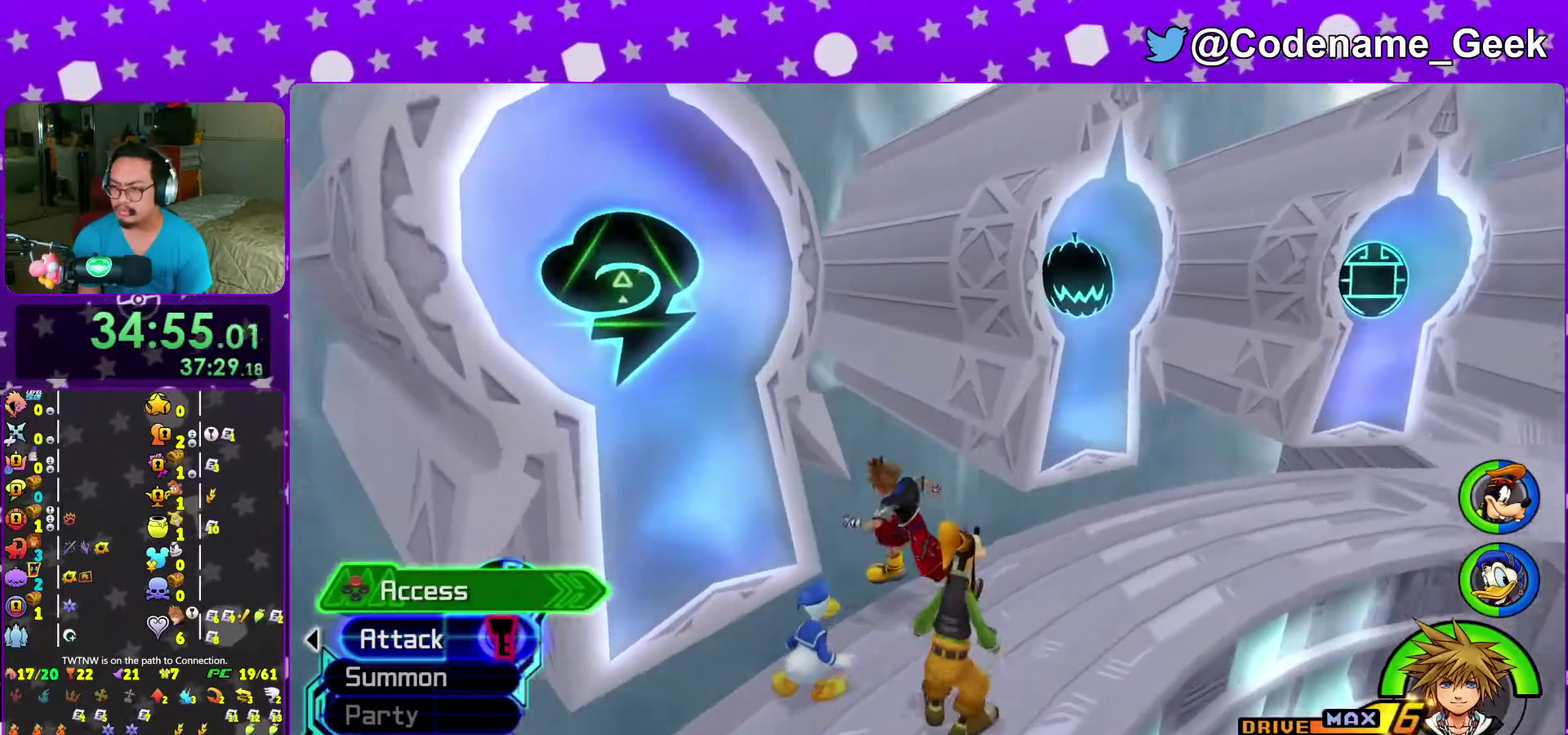
{"dt_ms": 600, "buttons": ["X"], "left_stick": "center", "right_stick": "center", "events": [[117, "SELECT", "down"], [200, "left_stick", "left"], [400, "X", "down"], [417, "left_stick", "up-left"], [483, "X", "up"], [533, "SELECT", "up"], [533, "left_stick", "center"], [550, "X", "down"]]}
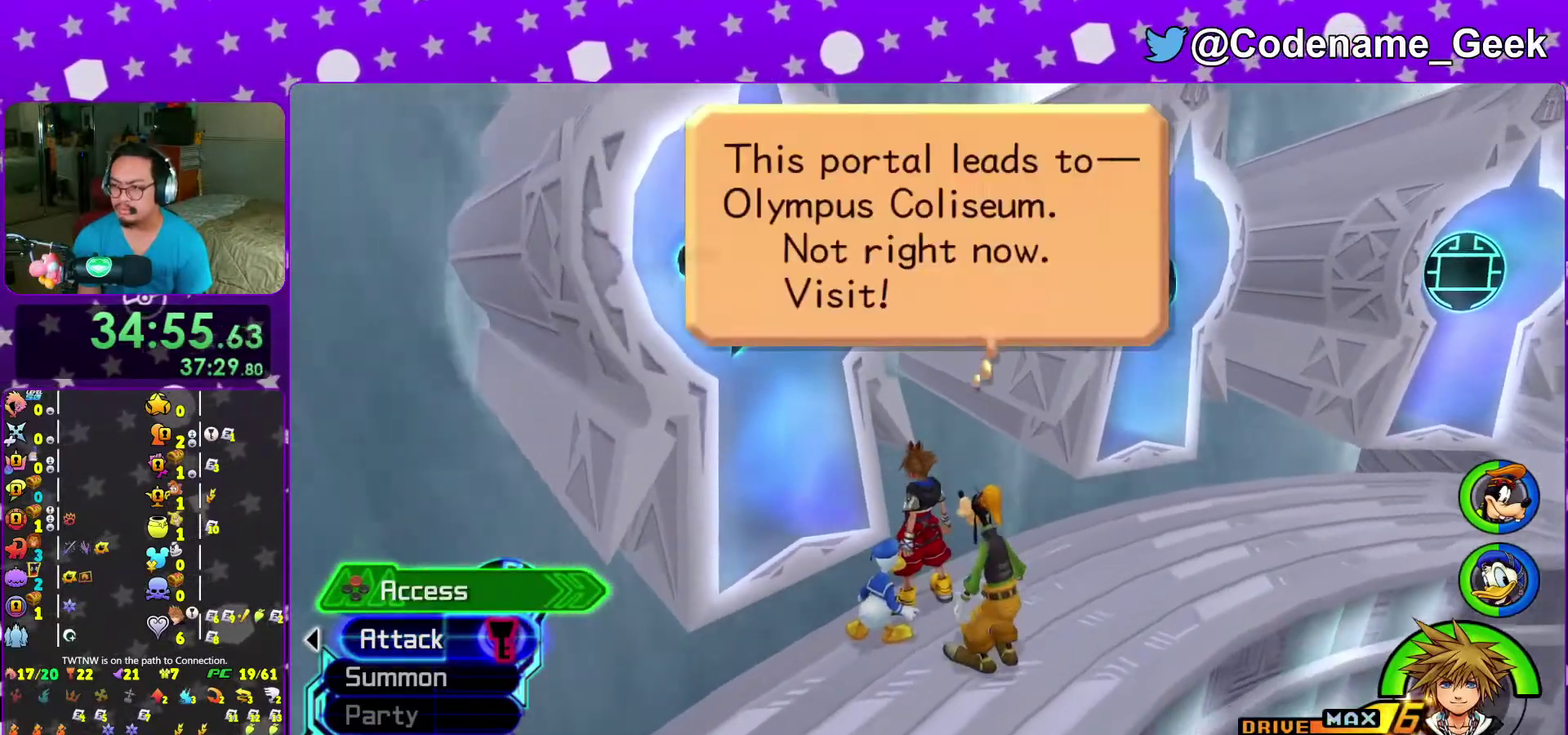
{"dt_ms": 400, "buttons": [], "left_stick": "center", "right_stick": "center", "events": [[50, "X", "up"], [67, "DPAD_DOWN", "down"], [117, "A", "down"], [117, "DPAD_RIGHT", "down"], [183, "DPAD_DOWN", "up"], [183, "DPAD_RIGHT", "up"], [250, "A", "up"], [300, "A", "down"], [400, "A", "up"]]}
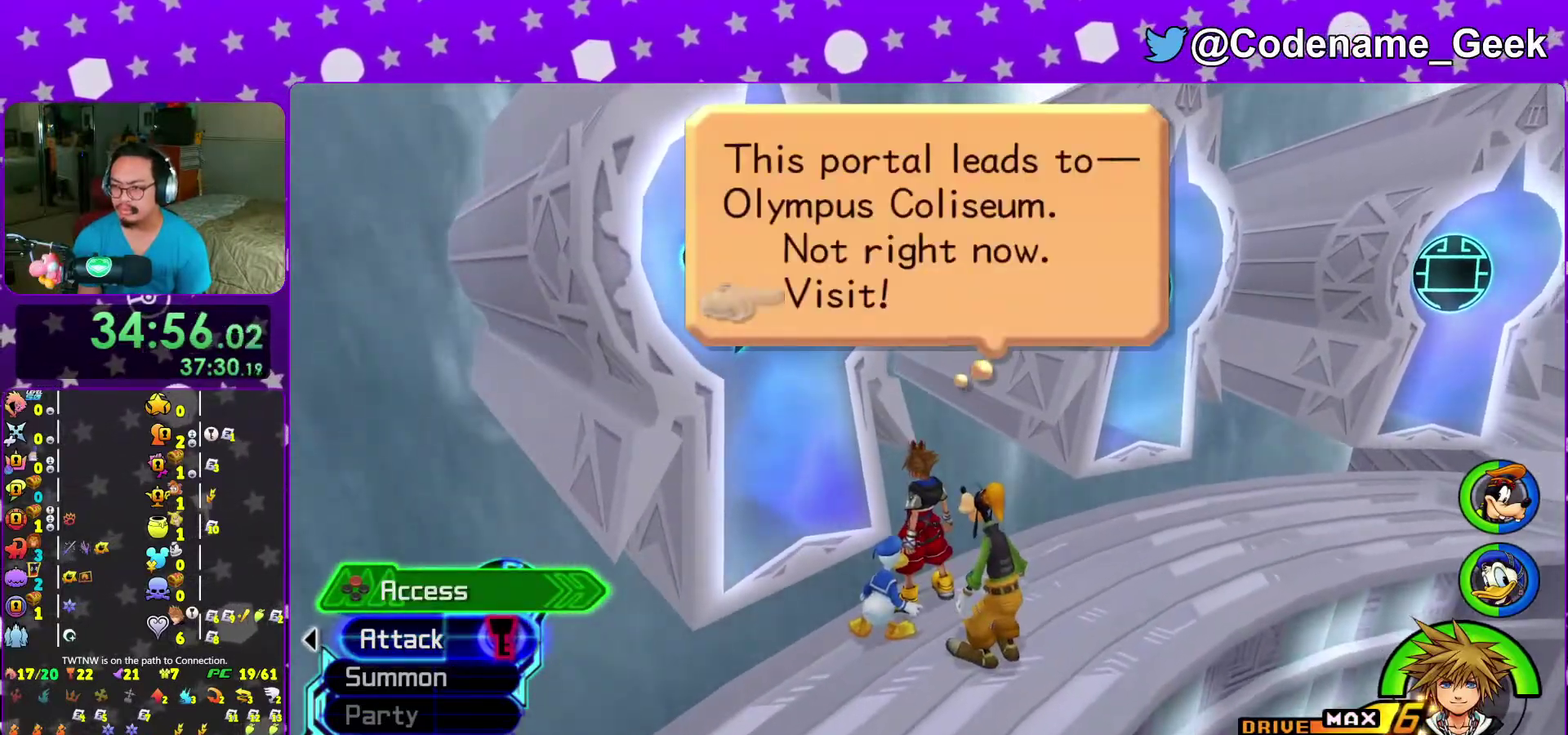
{"dt_ms": 600, "buttons": [], "left_stick": "center", "right_stick": "center", "events": [[67, "A", "down"], [200, "A", "up"], [250, "A", "down"], [367, "A", "up"], [450, "A", "down"], [533, "A", "up"]]}
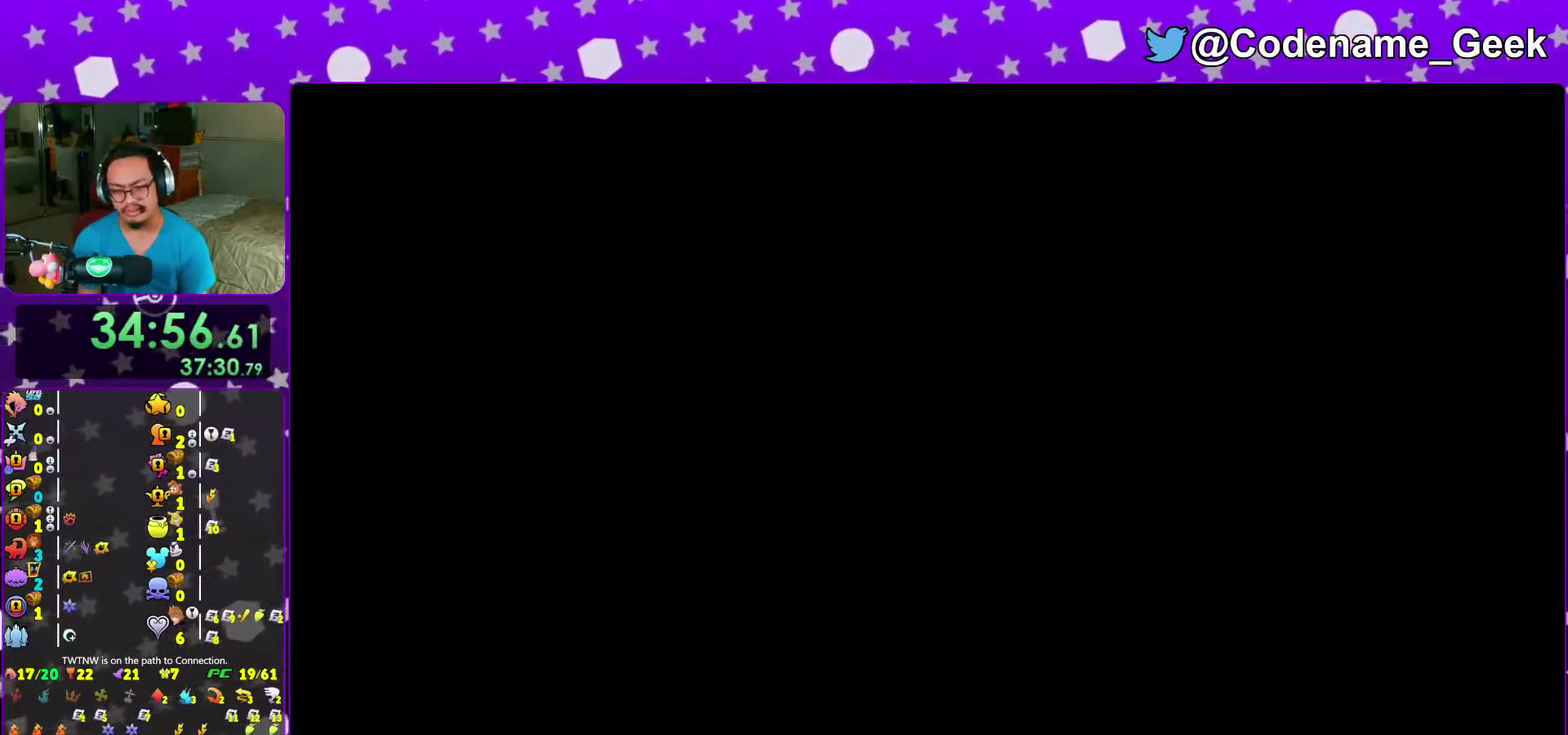
{"dt_ms": 400, "buttons": [], "left_stick": "center", "right_stick": "center", "events": [[17, "A", "down"], [117, "A", "up"], [183, "A", "down"], [283, "A", "up"]]}
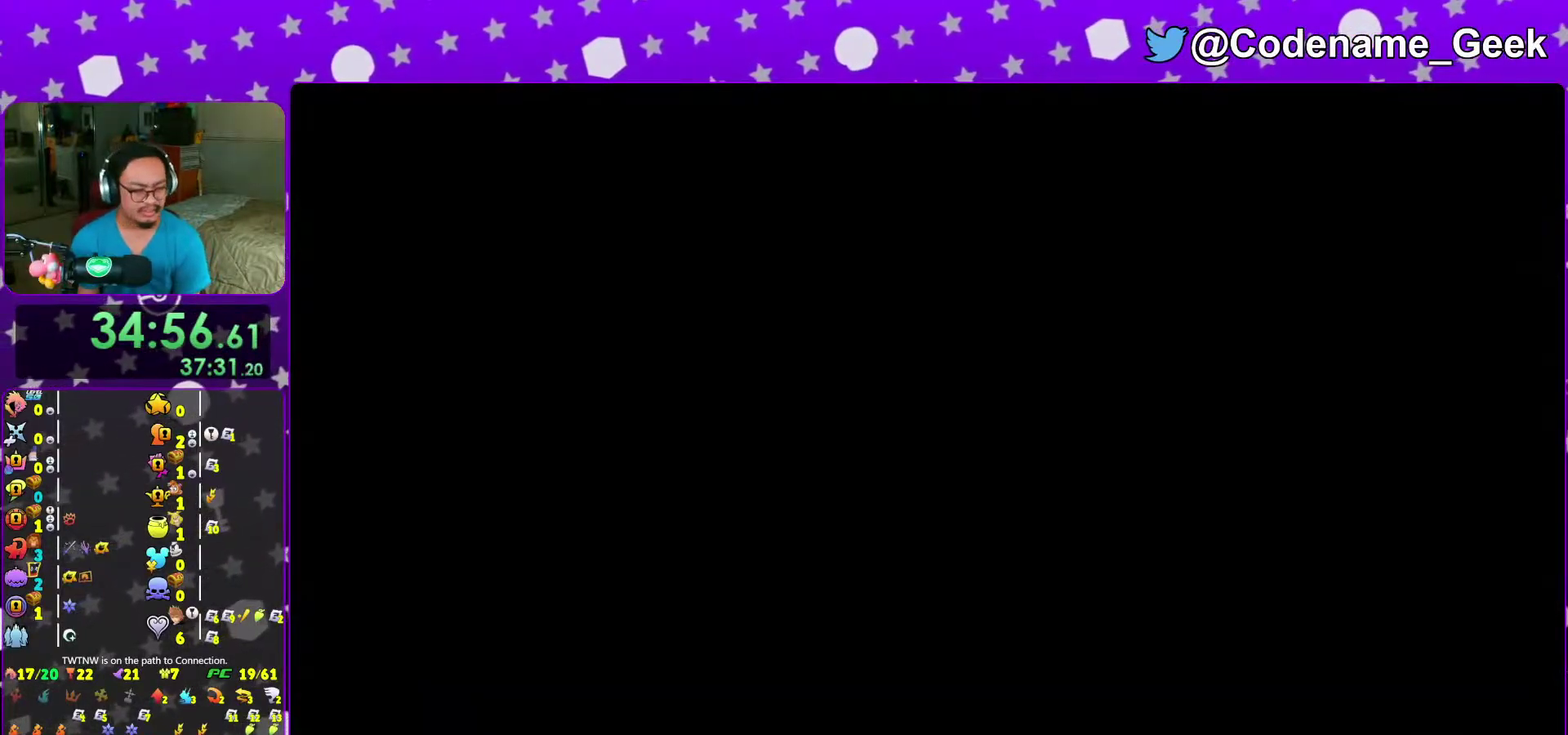
{"dt_ms": 600, "buttons": [], "left_stick": "up-right", "right_stick": "right", "events": [[133, "left_stick", "up-right"], [417, "right_stick", "right"]]}
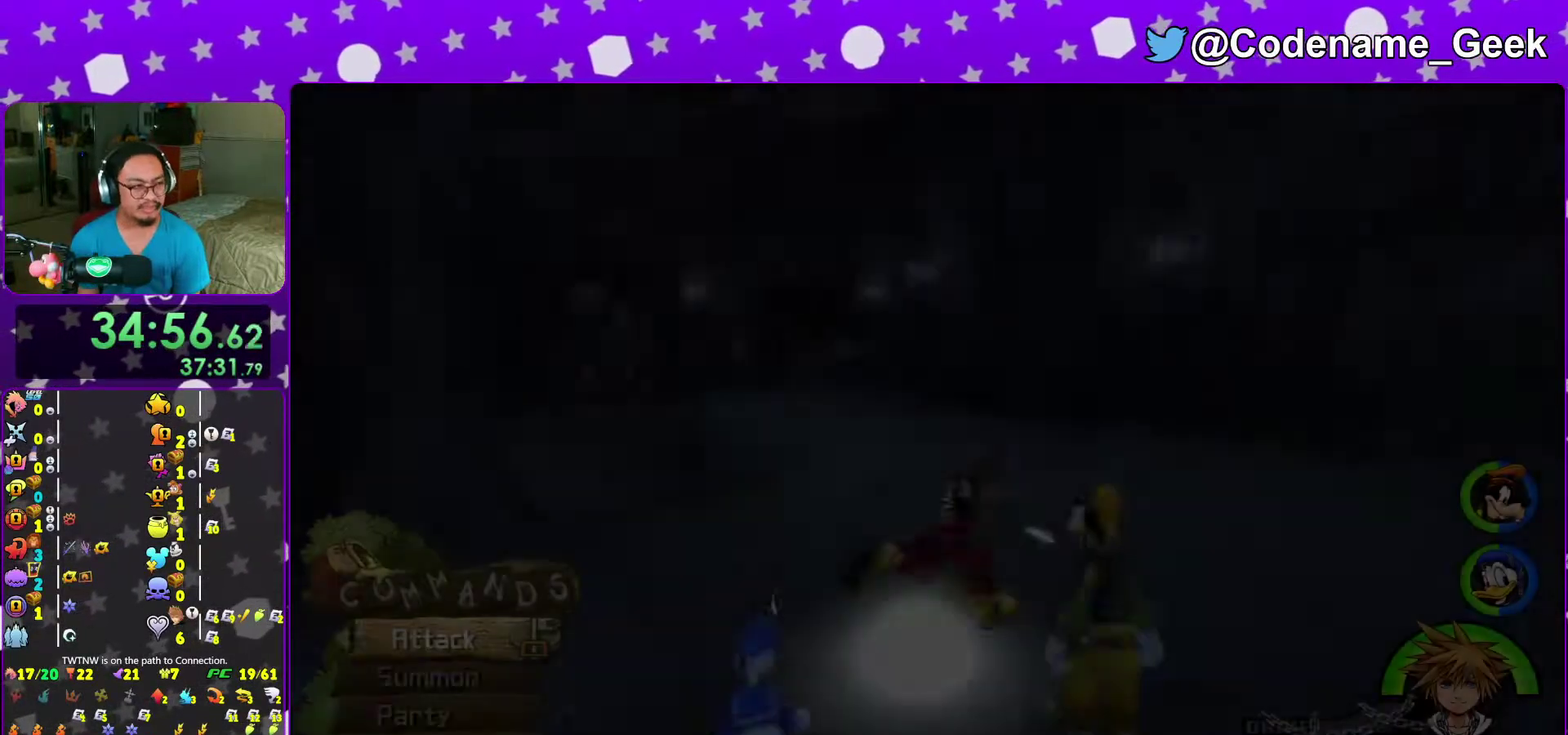
{"dt_ms": 400, "buttons": [], "left_stick": "up", "right_stick": "center", "events": [[117, "B", "down"], [233, "B", "up"], [300, "B", "down"], [333, "left_stick", "up"], [383, "B", "up"], [383, "right_stick", "center"]]}
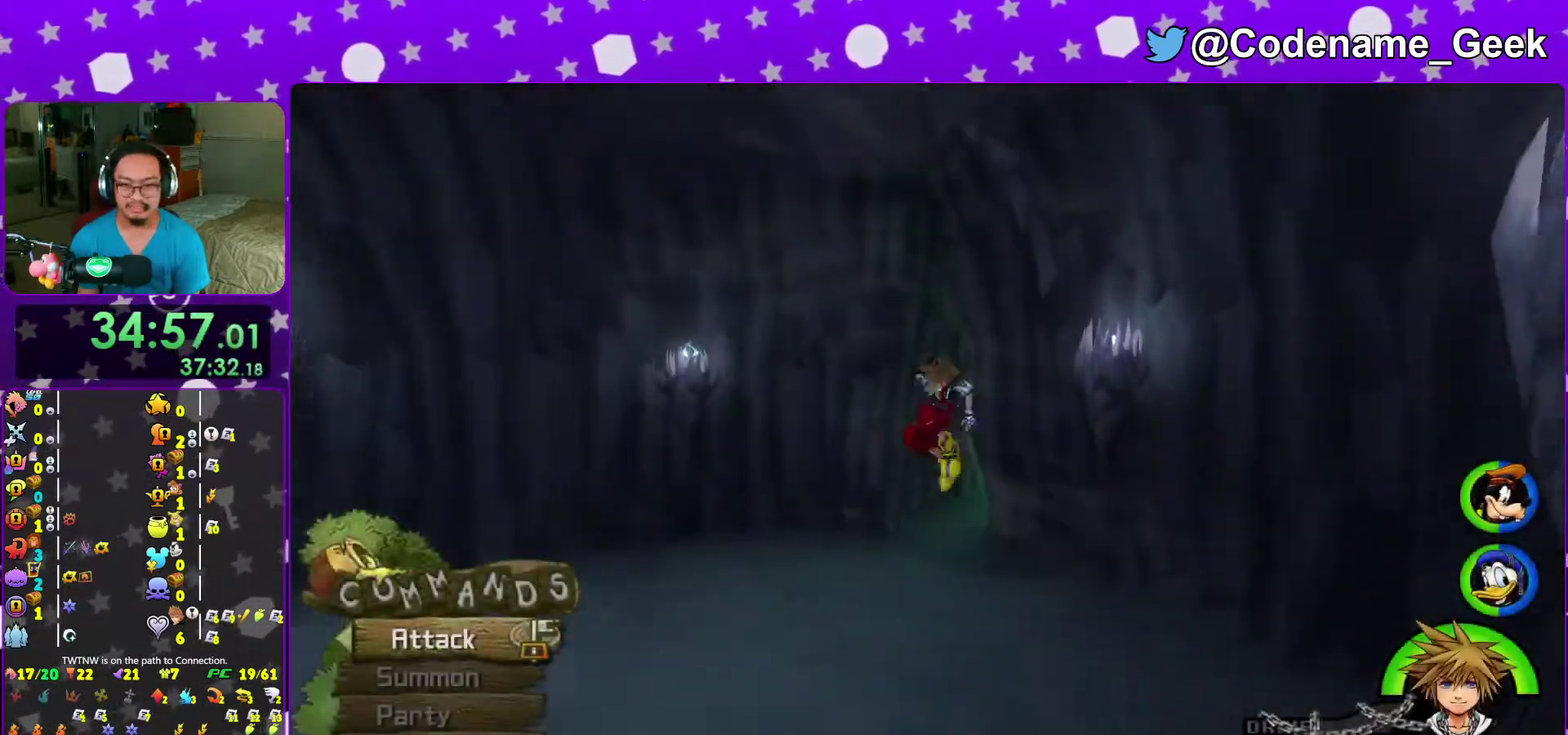
{"dt_ms": 600, "buttons": ["Y"], "left_stick": "up-left", "right_stick": "center", "events": [[67, "Y", "down"], [233, "left_stick", "up-left"]]}
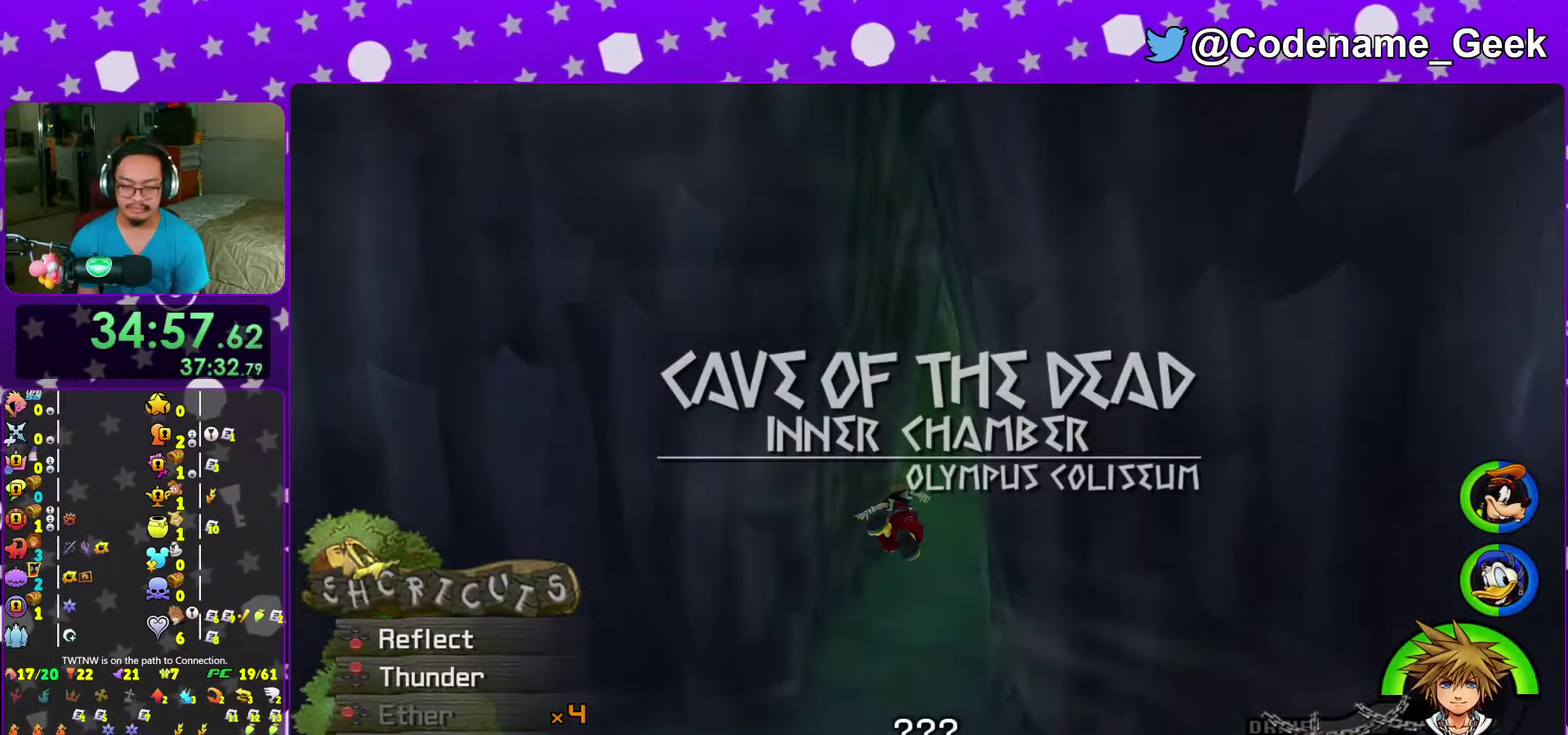
{"dt_ms": 300, "buttons": [], "left_stick": "up", "right_stick": "center", "events": [[17, "left_stick", "up"], [267, "Y", "up"]]}
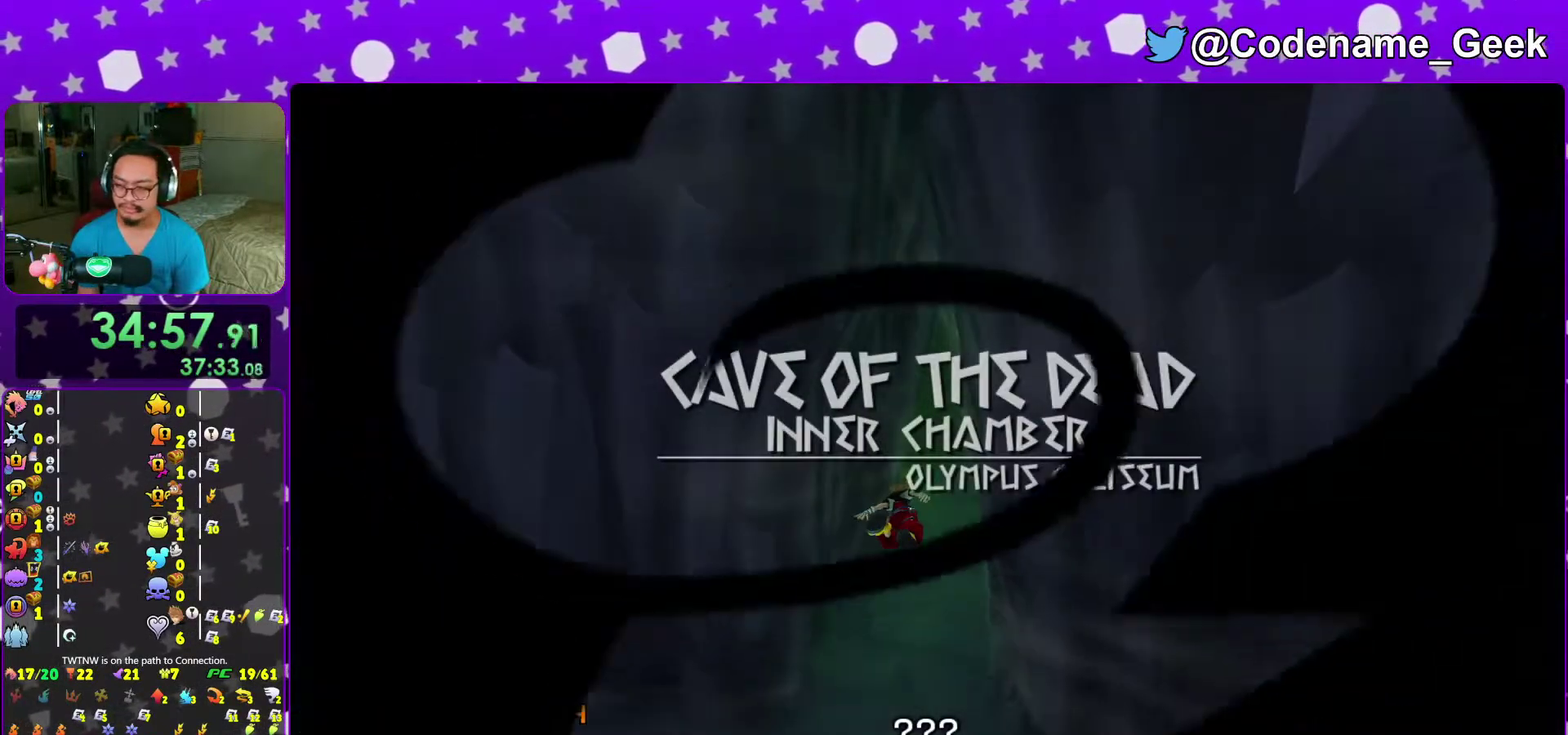
{"dt_ms": 700, "buttons": ["B"], "left_stick": "up", "right_stick": "center", "events": [[100, "B", "down"], [200, "B", "up"], [283, "B", "down"], [350, "B", "up"], [450, "B", "down"], [533, "B", "up"], [617, "B", "down"]]}
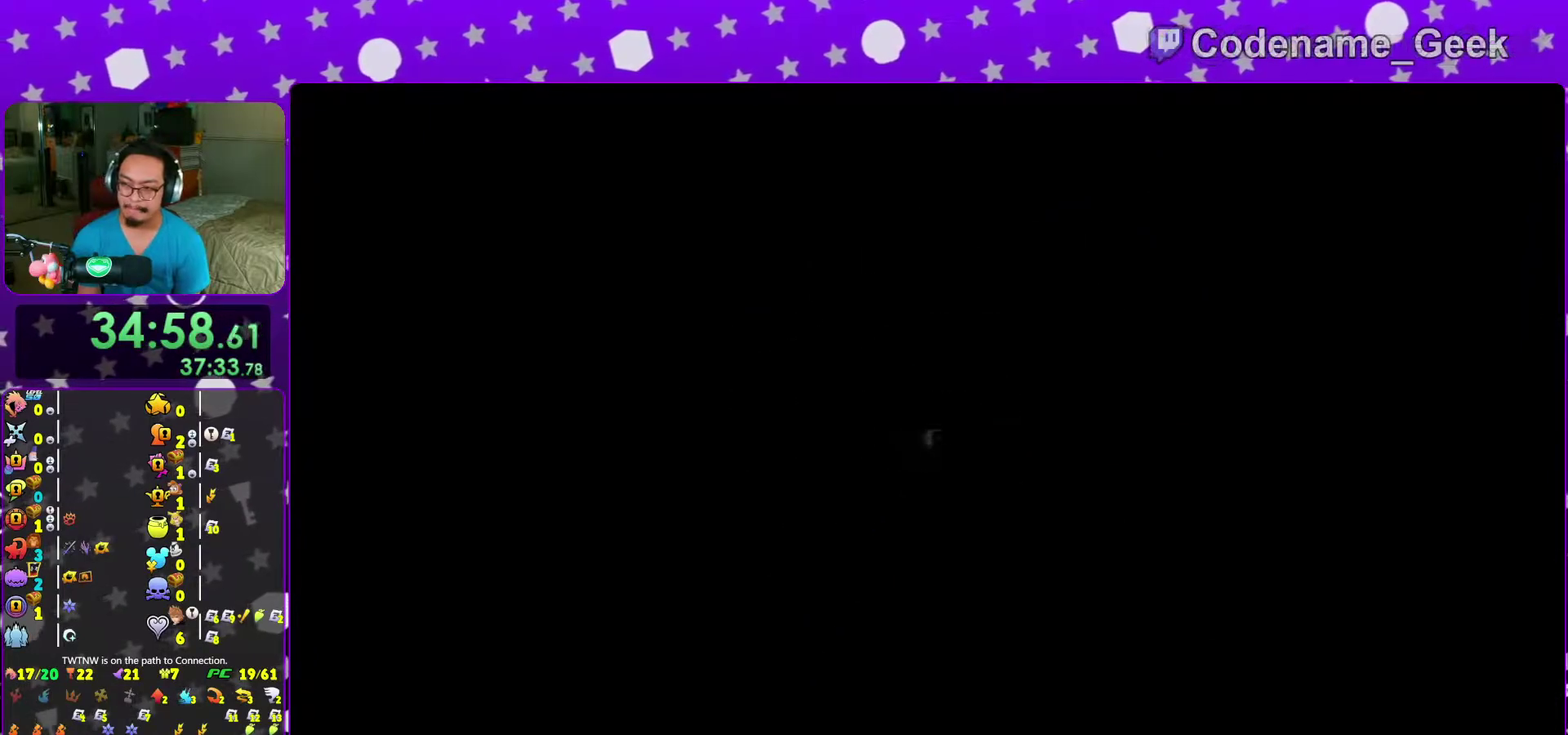
{"dt_ms": 400, "buttons": [], "left_stick": "up", "right_stick": "center", "events": [[17, "B", "up"], [83, "B", "down"], [200, "B", "up"], [267, "B", "down"], [350, "B", "up"]]}
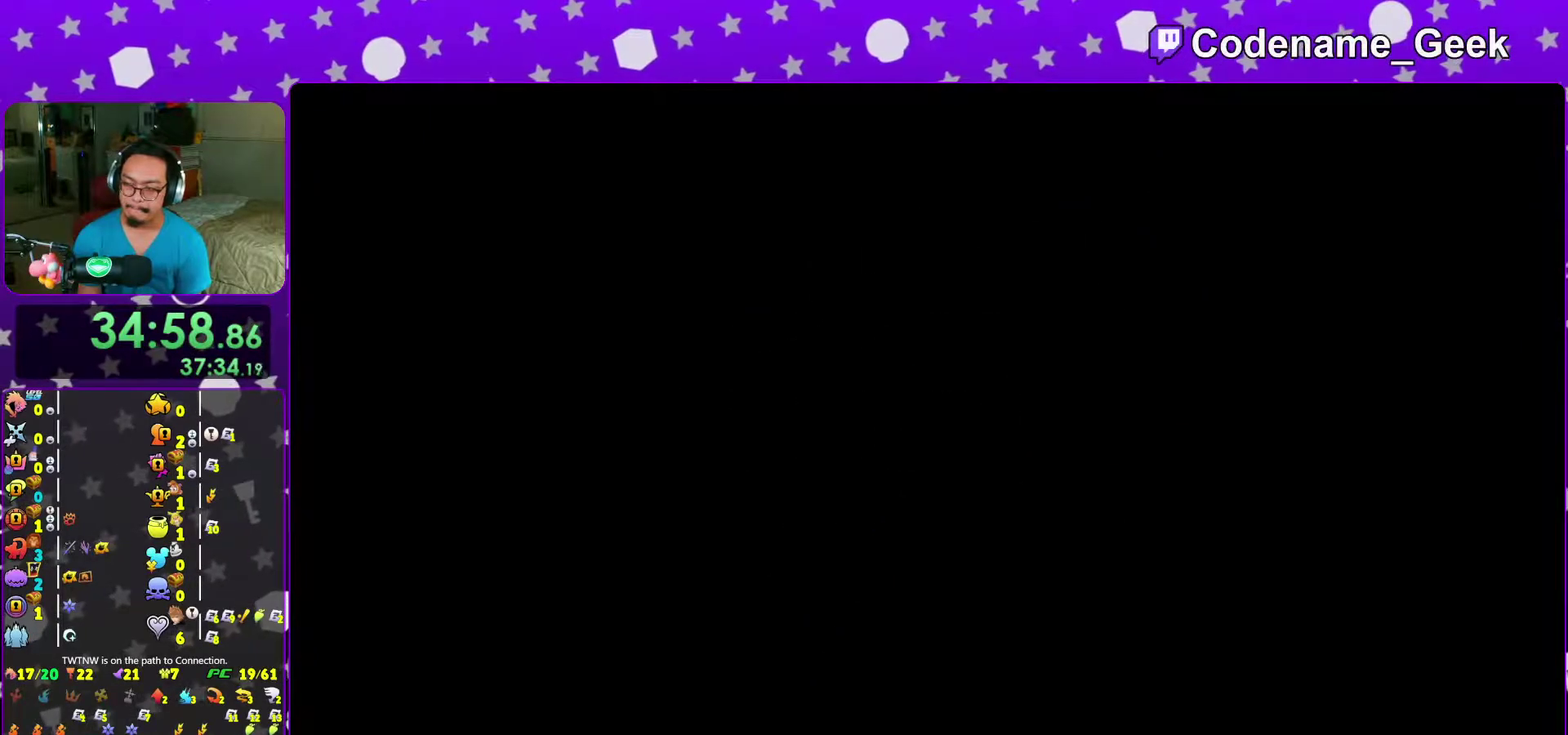
{"dt_ms": 600, "buttons": [], "left_stick": "up", "right_stick": "center", "events": [[200, "B", "down"], [250, "B", "up"], [367, "B", "down"], [433, "B", "up"], [483, "B", "down"], [583, "B", "up"]]}
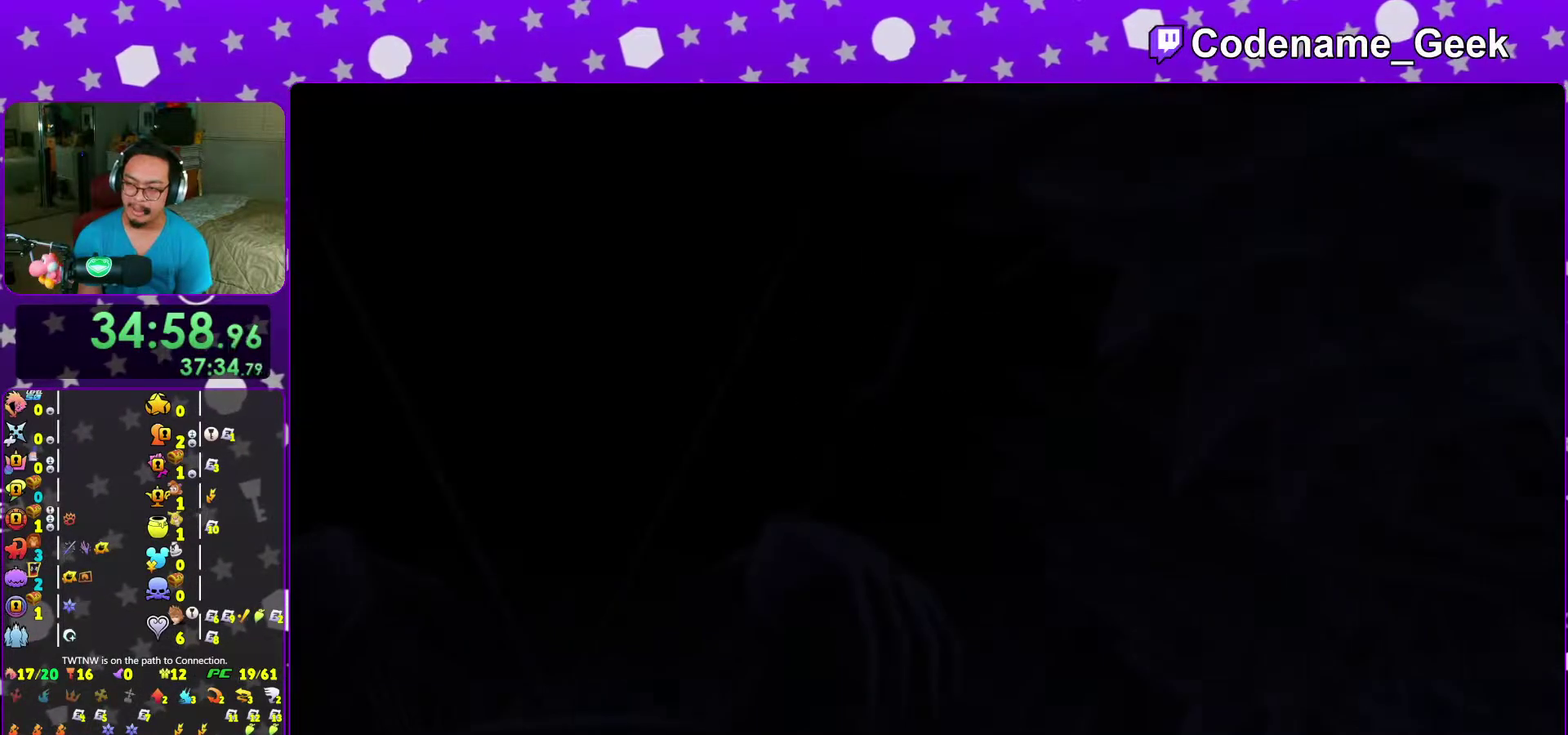
{"dt_ms": 500, "buttons": [], "left_stick": "up", "right_stick": "center", "events": [[67, "B", "down"], [167, "B", "up"], [250, "B", "down"], [300, "B", "up"], [400, "B", "down"], [500, "B", "up"]]}
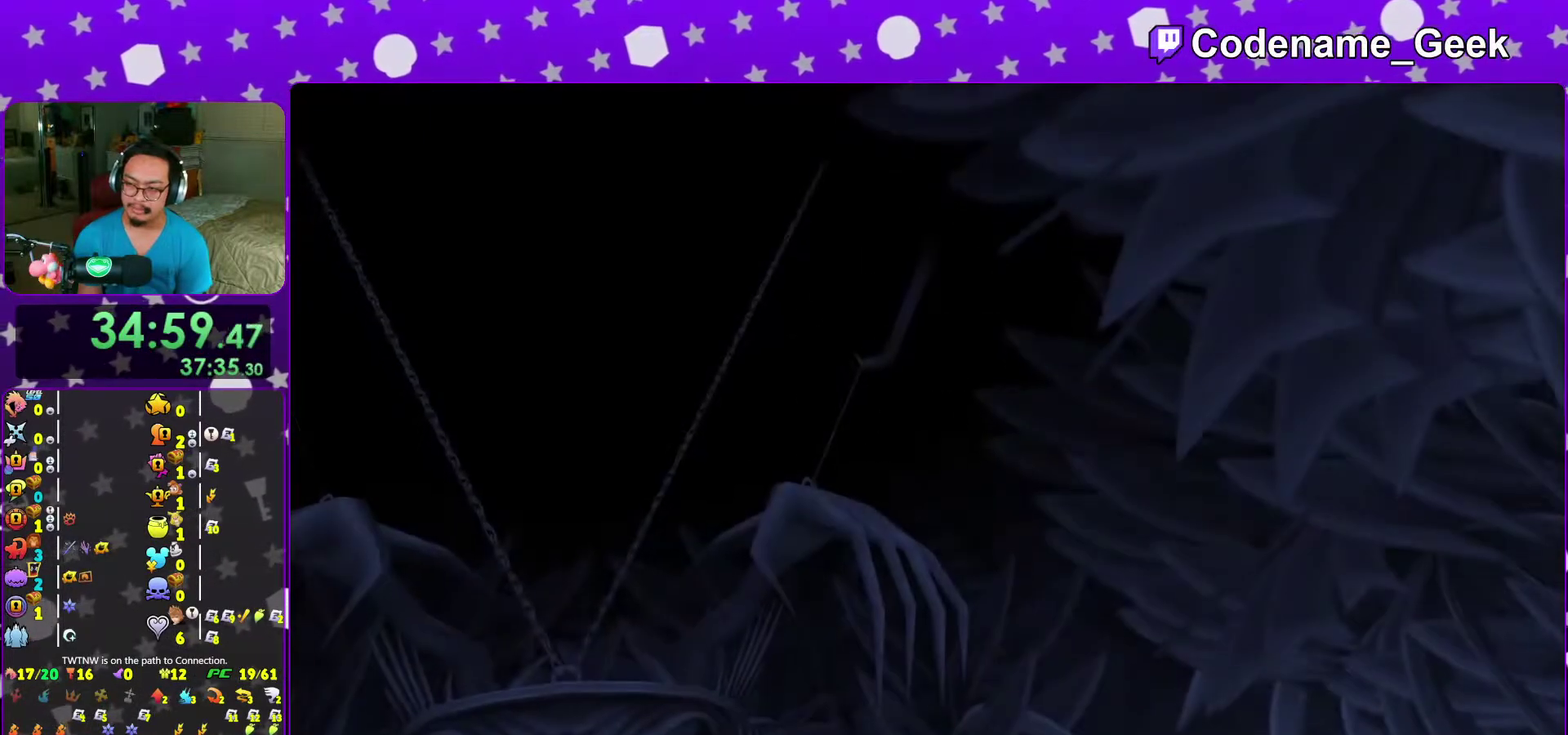
{"dt_ms": 500, "buttons": ["DPAD_DOWN"], "left_stick": "center", "right_stick": "center", "events": [[67, "B", "down"], [133, "B", "up"], [350, "left_stick", "center"], [500, "DPAD_DOWN", "down"]]}
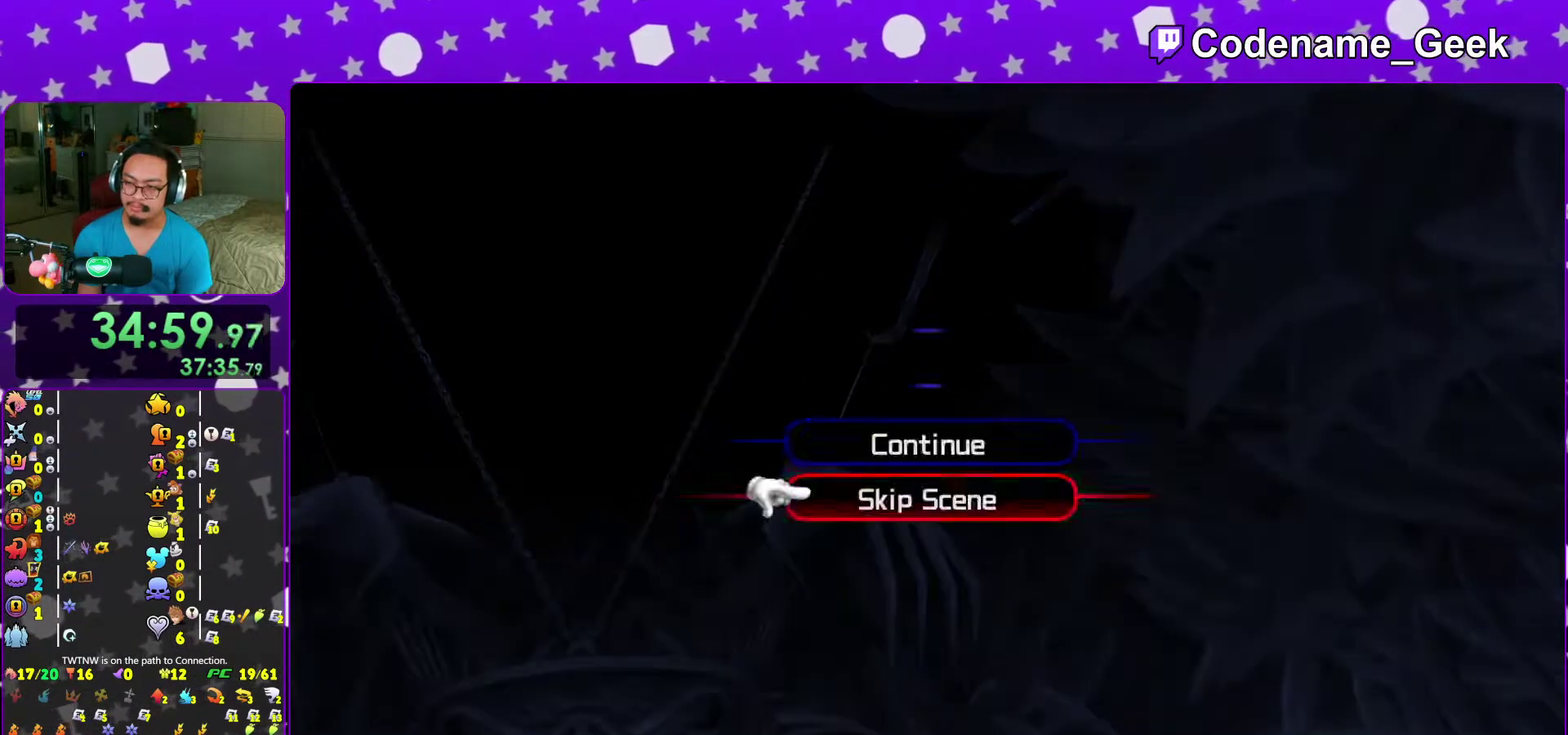
{"dt_ms": 500, "buttons": [], "left_stick": "up-left", "right_stick": "center", "events": [[83, "A", "down"], [100, "DPAD_DOWN", "up"], [167, "A", "up"], [267, "A", "down"], [300, "left_stick", "up-left"], [350, "A", "up"]]}
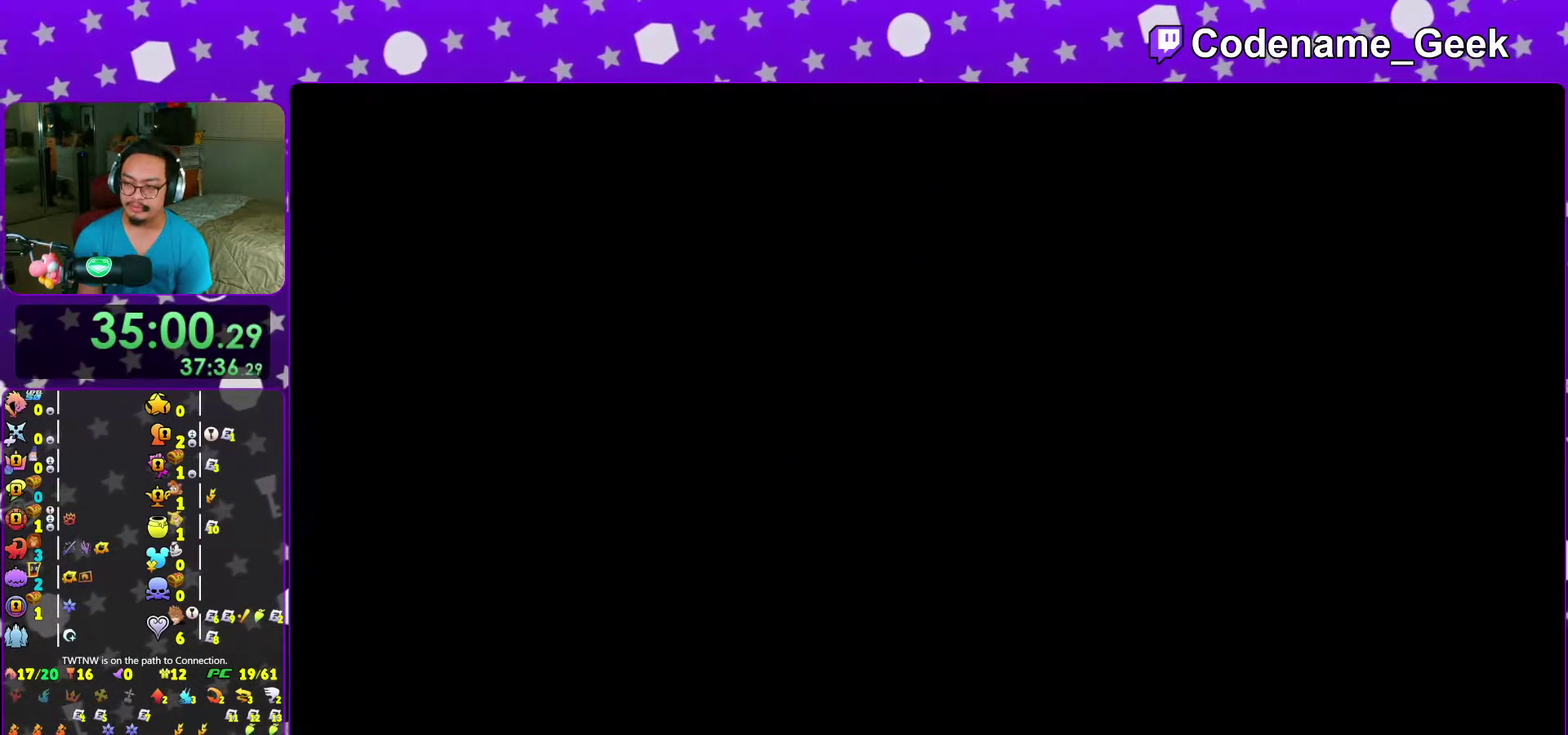
{"dt_ms": 500, "buttons": ["B"], "left_stick": "up", "right_stick": "center", "events": [[100, "left_stick", "up"], [367, "B", "down"], [417, "B", "up"], [500, "B", "down"]]}
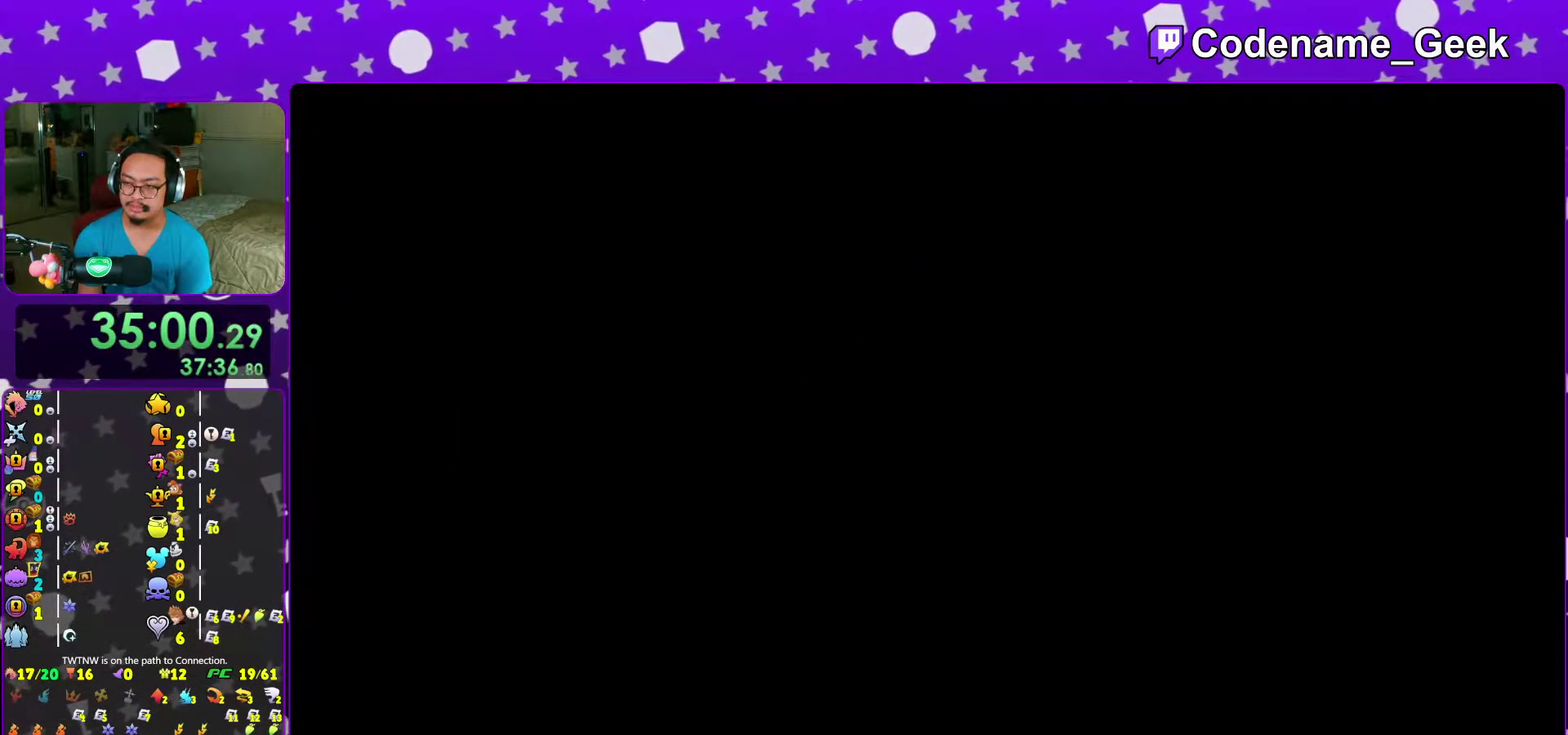
{"dt_ms": 400, "buttons": ["B"], "left_stick": "up", "right_stick": "center", "events": [[100, "B", "up"], [167, "B", "down"], [250, "B", "up"], [317, "B", "down"]]}
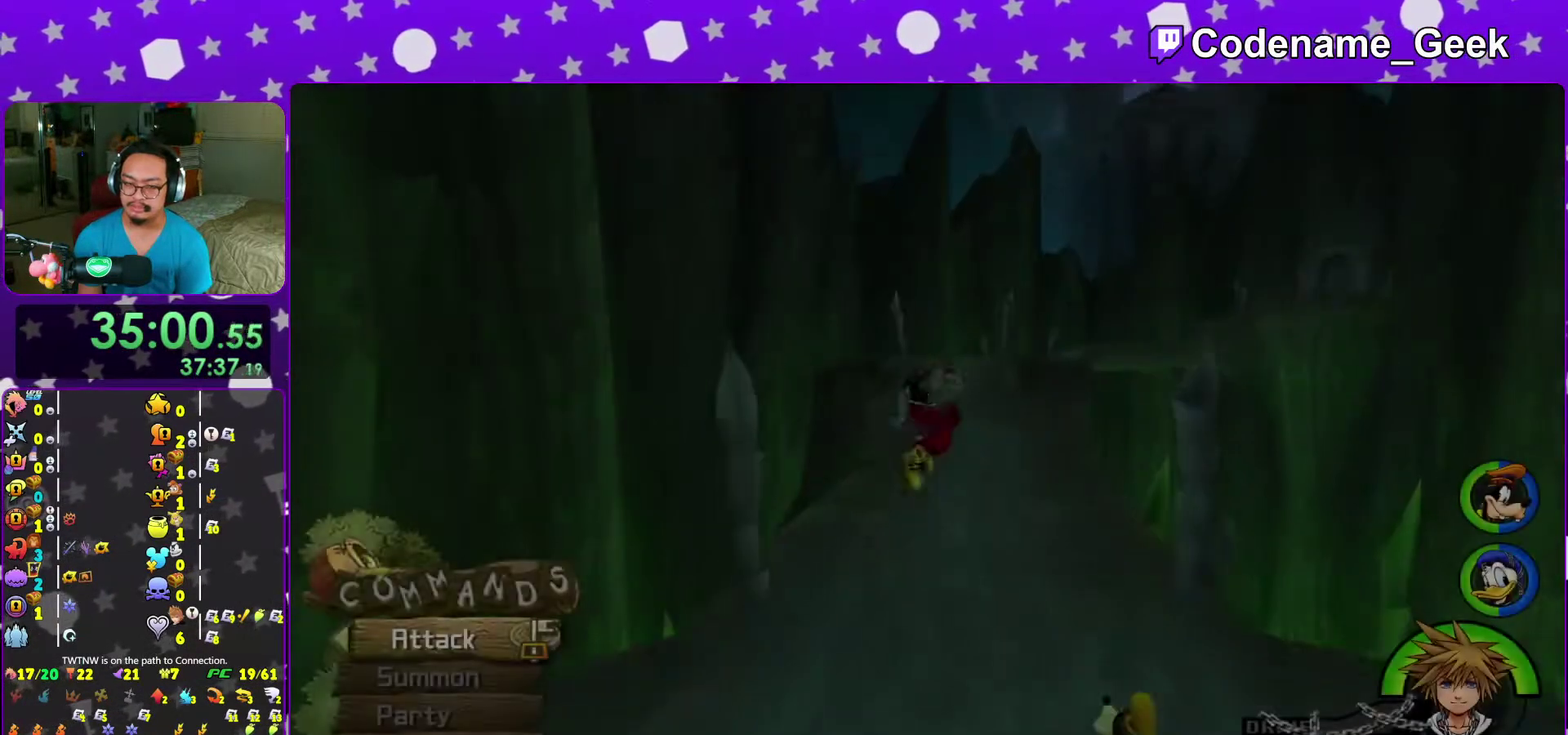
{"dt_ms": 600, "buttons": ["Y"], "left_stick": "up", "right_stick": "center", "events": [[33, "B", "up"], [167, "Y", "down"], [500, "right_stick", "right"], [600, "right_stick", "center"]]}
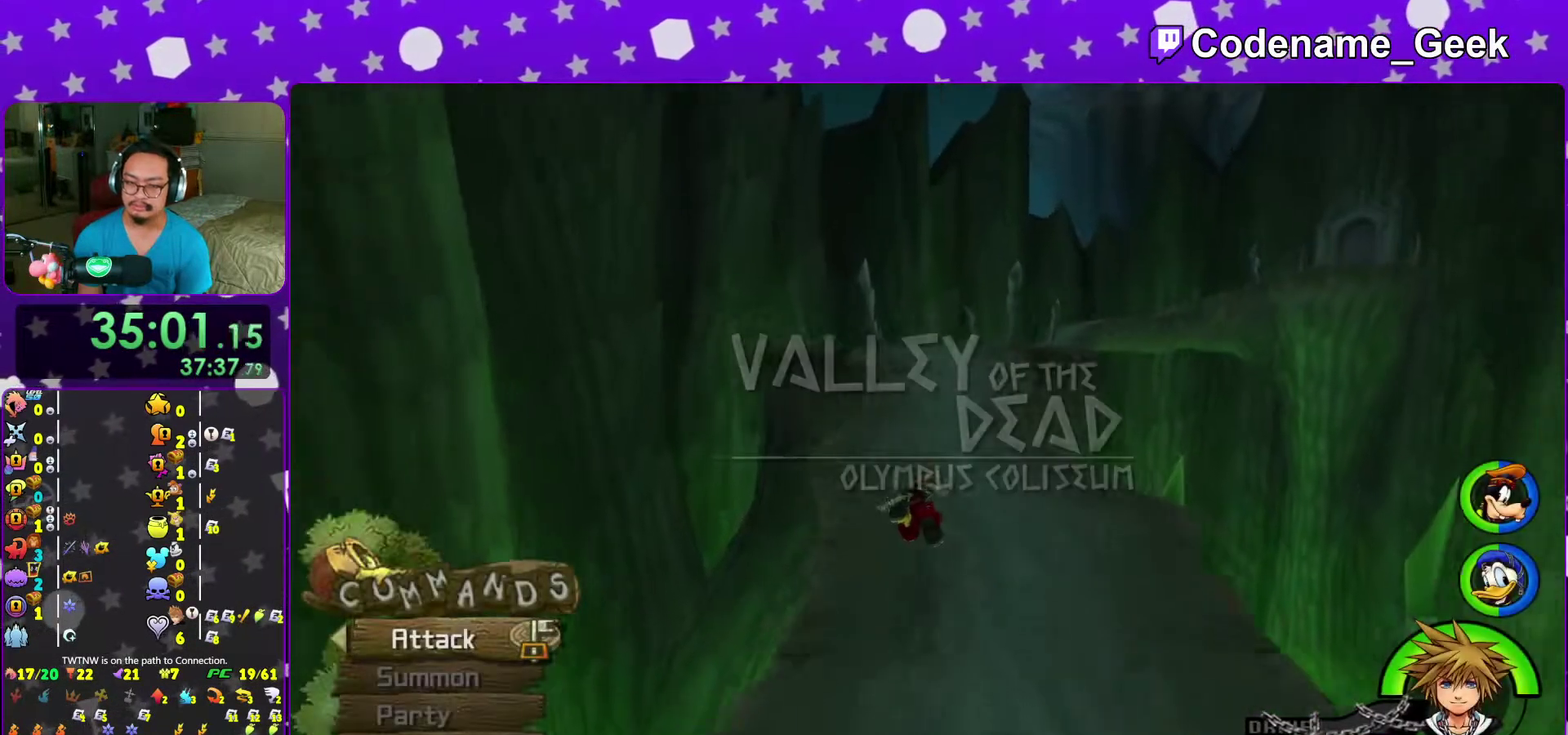
{"dt_ms": 400, "buttons": ["B"], "left_stick": "up", "right_stick": "center", "events": [[50, "Y", "up"], [133, "B", "down"], [250, "B", "up"], [317, "B", "down"]]}
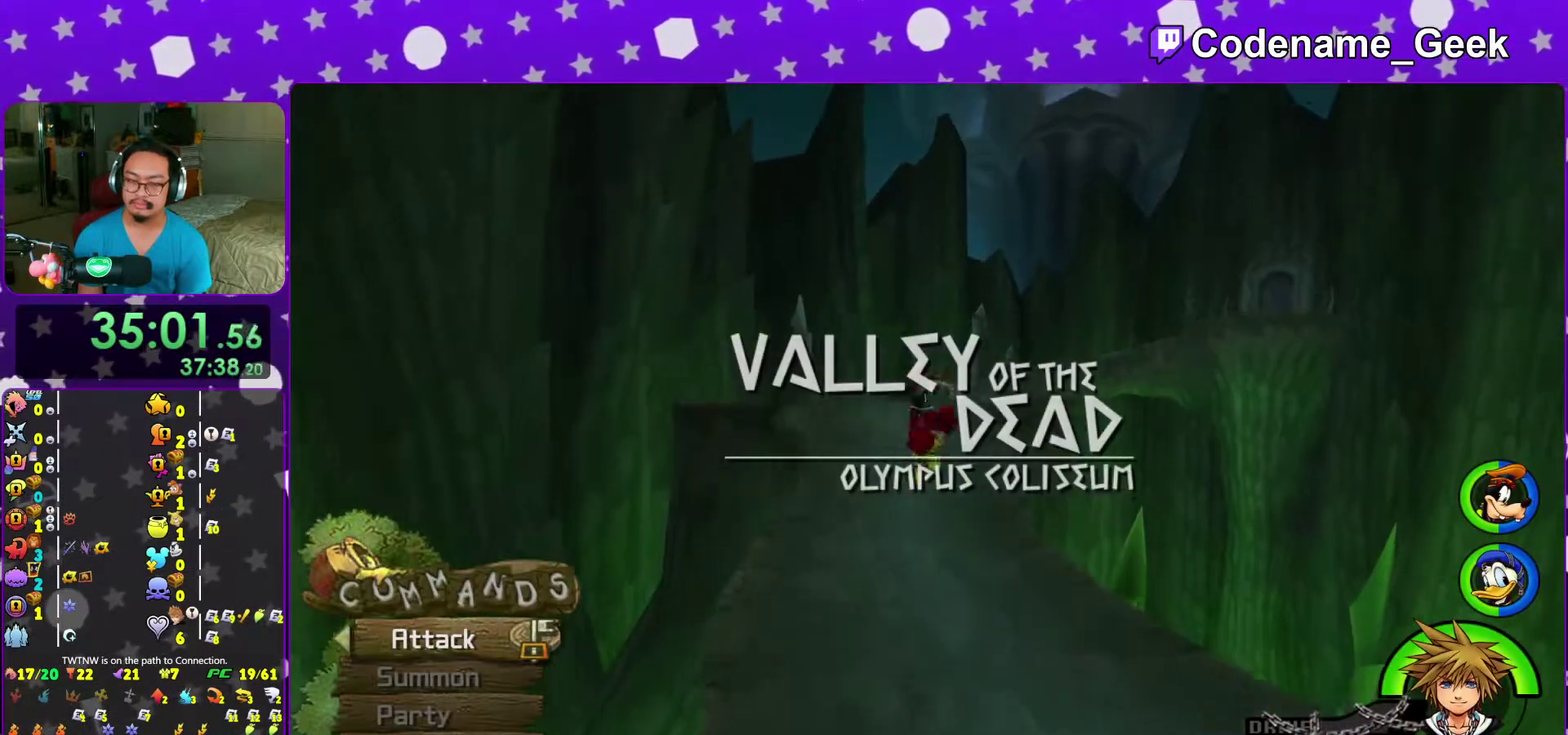
{"dt_ms": 600, "buttons": ["Y"], "left_stick": "up", "right_stick": "center", "events": [[67, "B", "up"], [150, "Y", "down"], [150, "left_stick", "up-left"], [267, "left_stick", "up"]]}
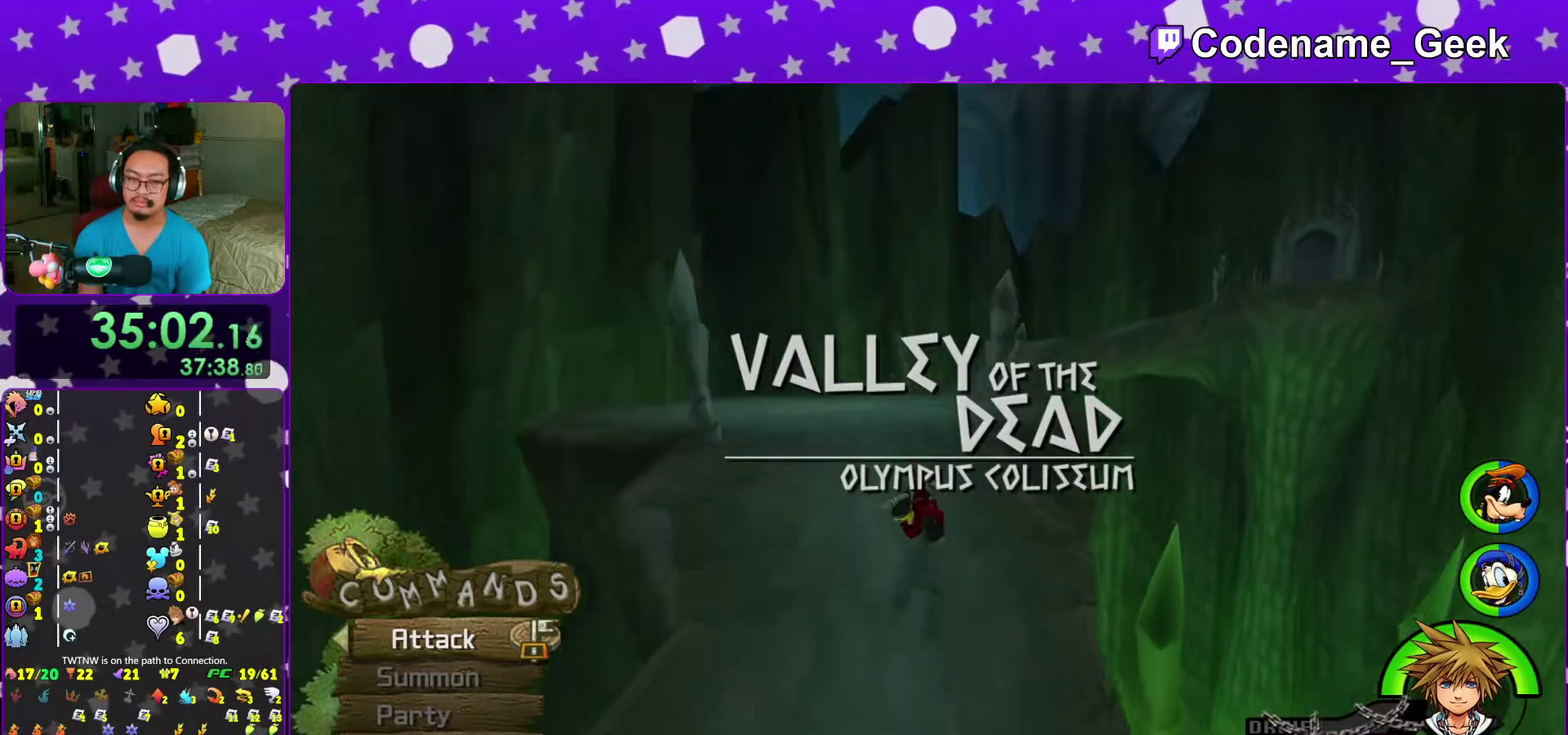
{"dt_ms": 500, "buttons": ["Y"], "left_stick": "up", "right_stick": "center", "events": [[67, "Y", "up"], [133, "B", "down"], [250, "B", "up"], [300, "B", "down"], [433, "B", "up"], [500, "Y", "down"]]}
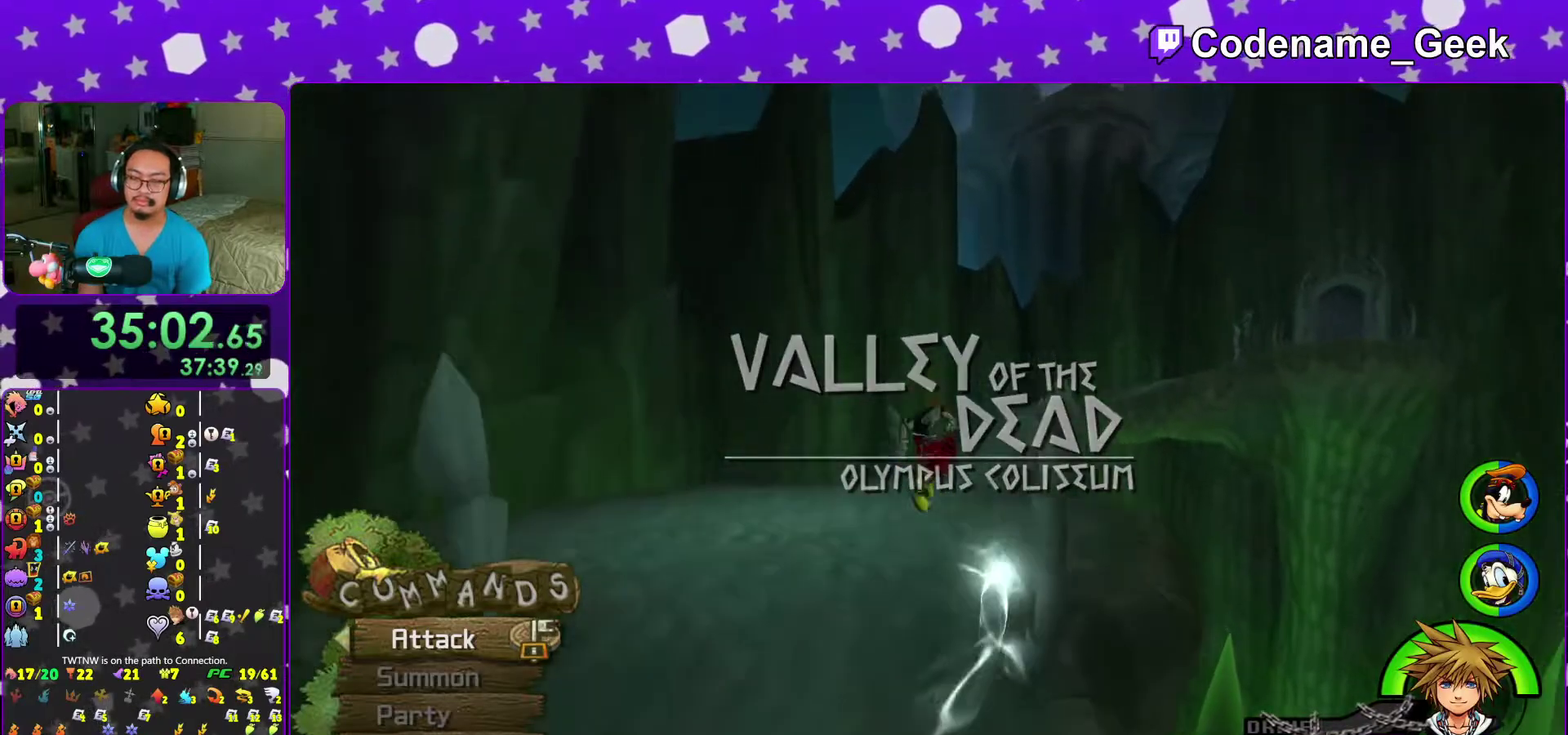
{"dt_ms": 500, "buttons": ["Y"], "left_stick": "up", "right_stick": "center", "events": []}
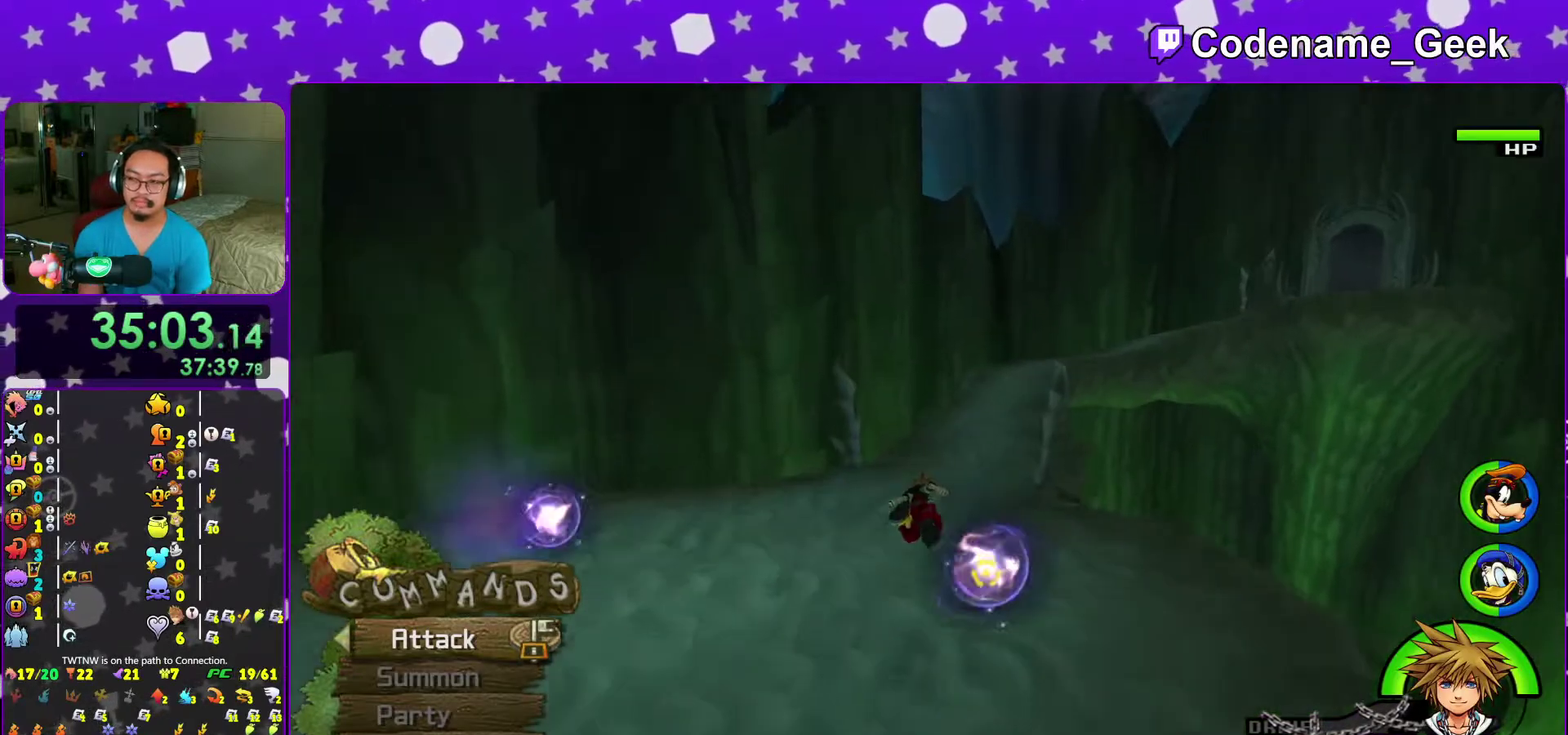
{"dt_ms": 500, "buttons": ["Y"], "left_stick": "up", "right_stick": "center", "events": [[317, "right_stick", "right"], [383, "right_stick", "center"]]}